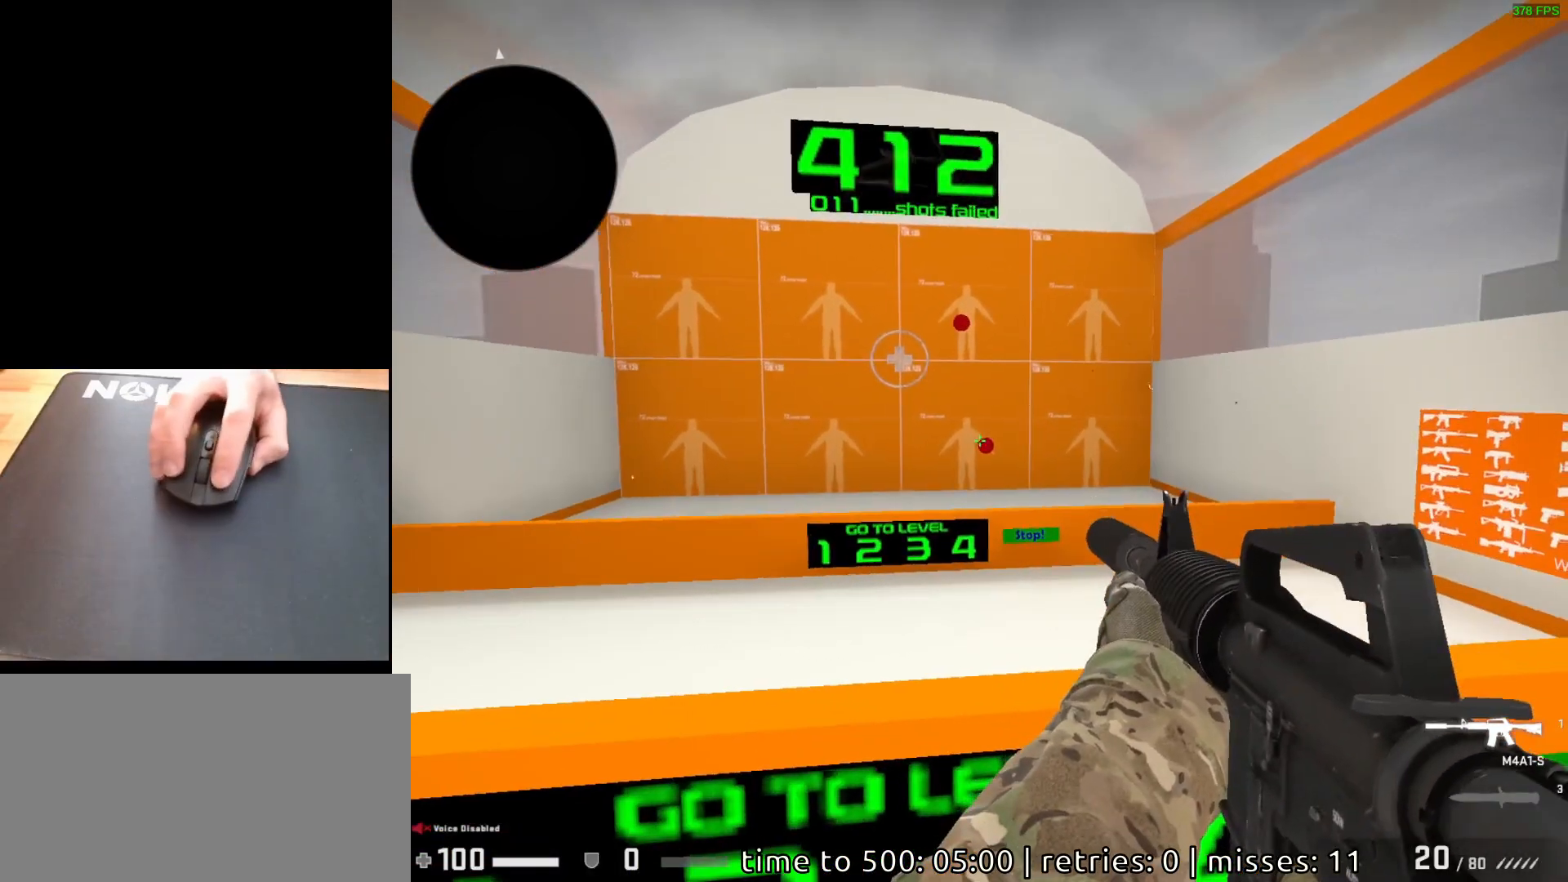
Gameplay with keyboard and mouse; each line is a JSON object with the keys and mouse buttons held at the frame after it. "events" lists presses ("down") and releases ("up") of "a", "ctrl", "d", "e", "q", "s", "shift", "space", "w", "mouse_left", "mouse_wheel", "mouse_right", "mouse_mb4" and "mouse_mb5" between this image and that frame as [ms after this image, input, new state], when the widget could be followed in between. "mouse_left", "mouse_wheel", "mouse_right", "mouse_mb4", "mouse_mb5" = the "left", "wheel", "right", "mb4", "mb5" buttons of the "mouse" list. No other keys are recorded. "wheel" means that the mouse wheel is clicked or scrolled. Mouse movement is not recorded.
{"keys": [], "mouse": [], "events": [[117, "mouse_left", "down"], [167, "mouse_left", "up"]]}
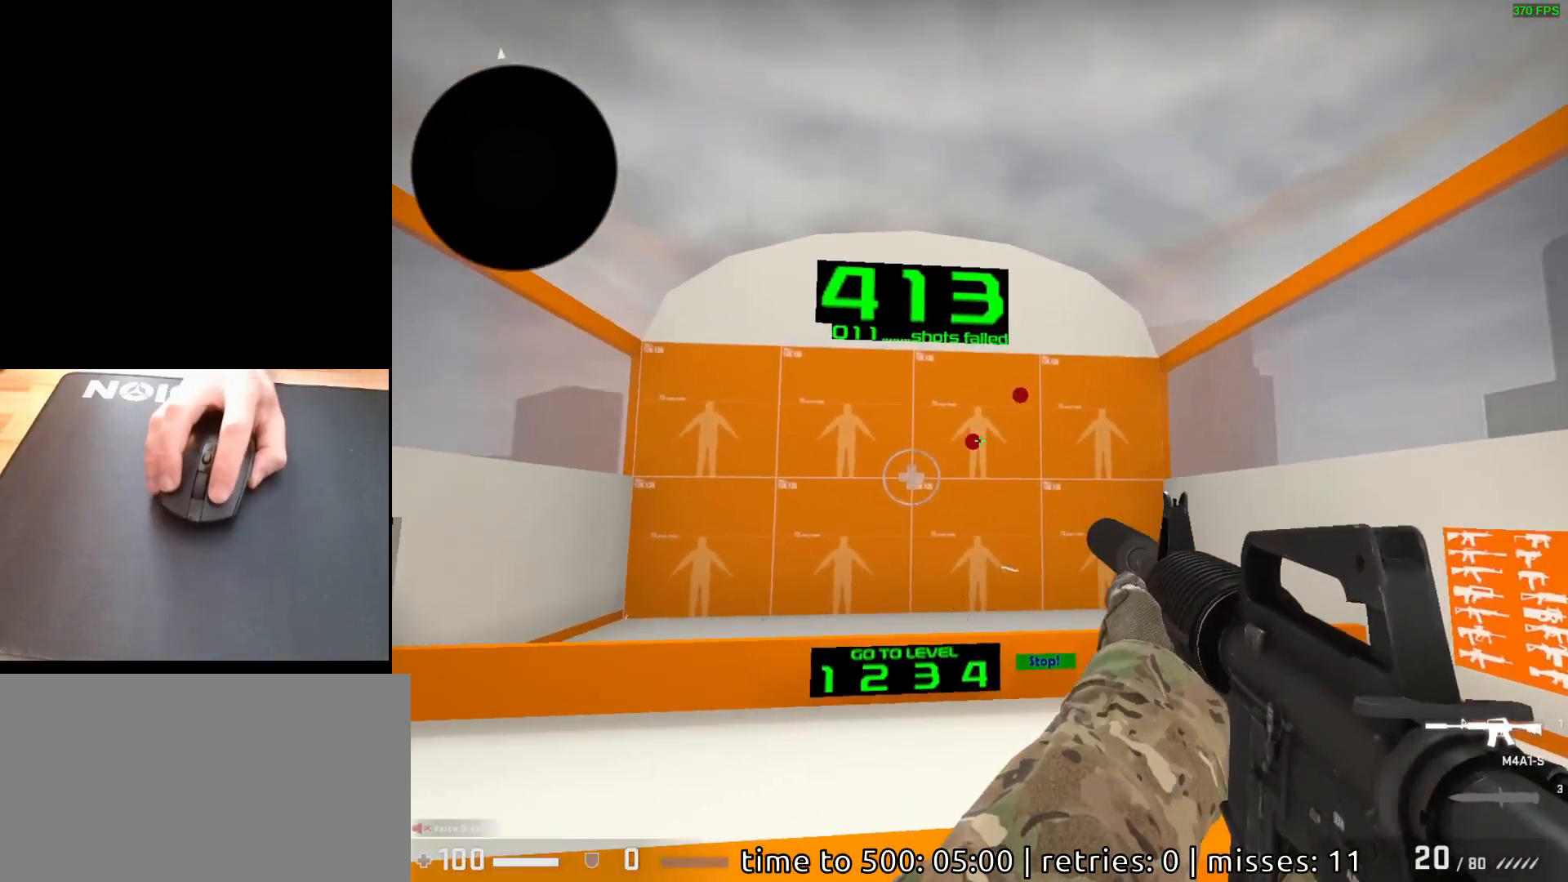
{"keys": [], "mouse": [], "events": [[133, "mouse_left", "down"], [200, "mouse_left", "up"]]}
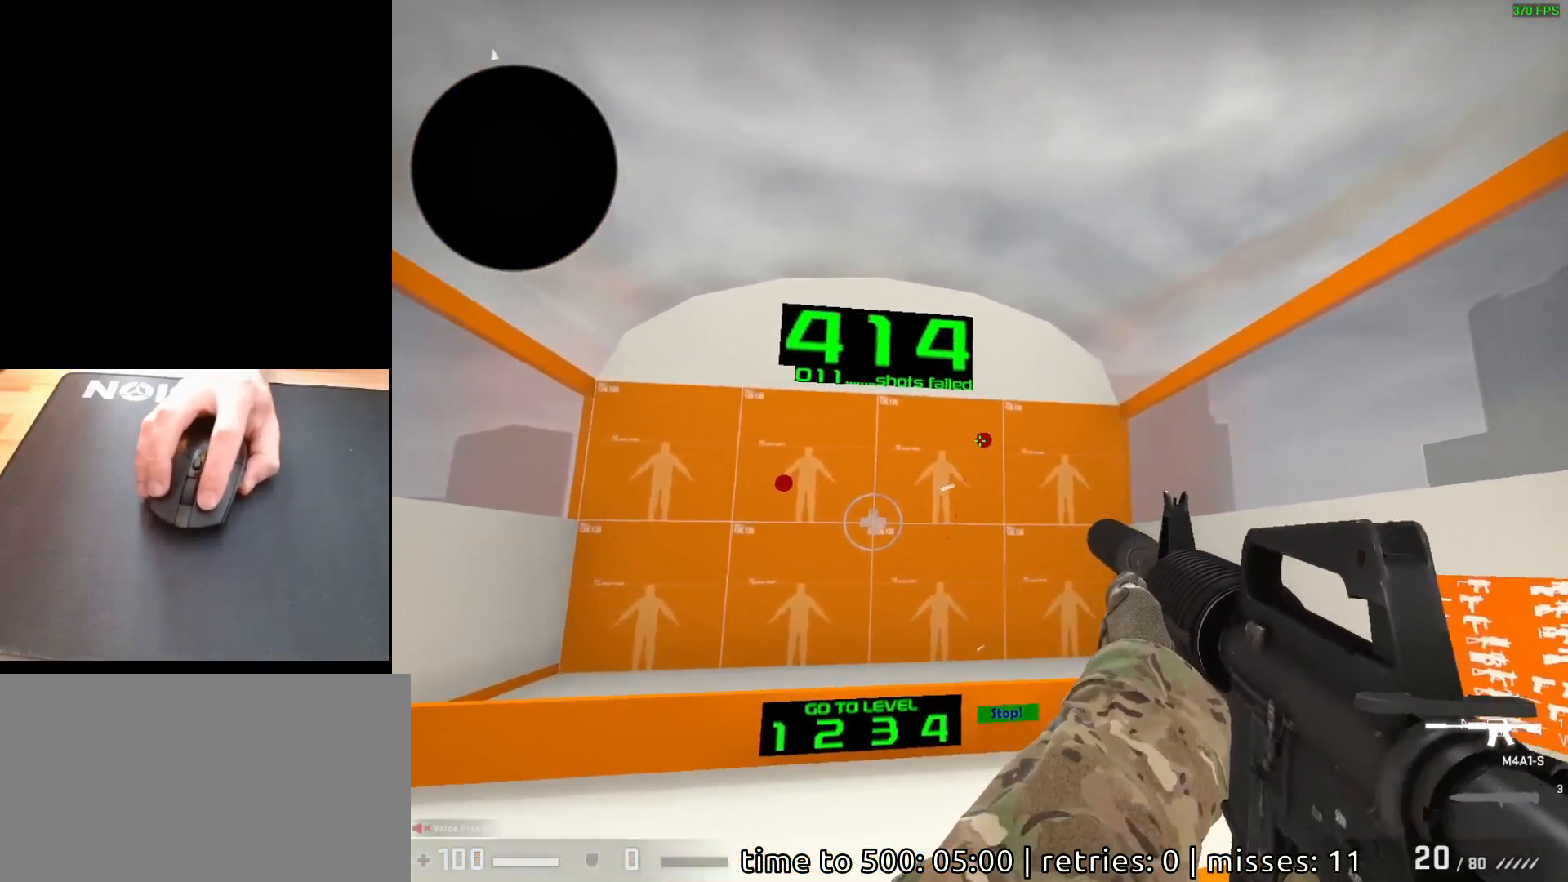
{"keys": [], "mouse": [], "events": [[83, "mouse_left", "down"], [150, "mouse_left", "up"]]}
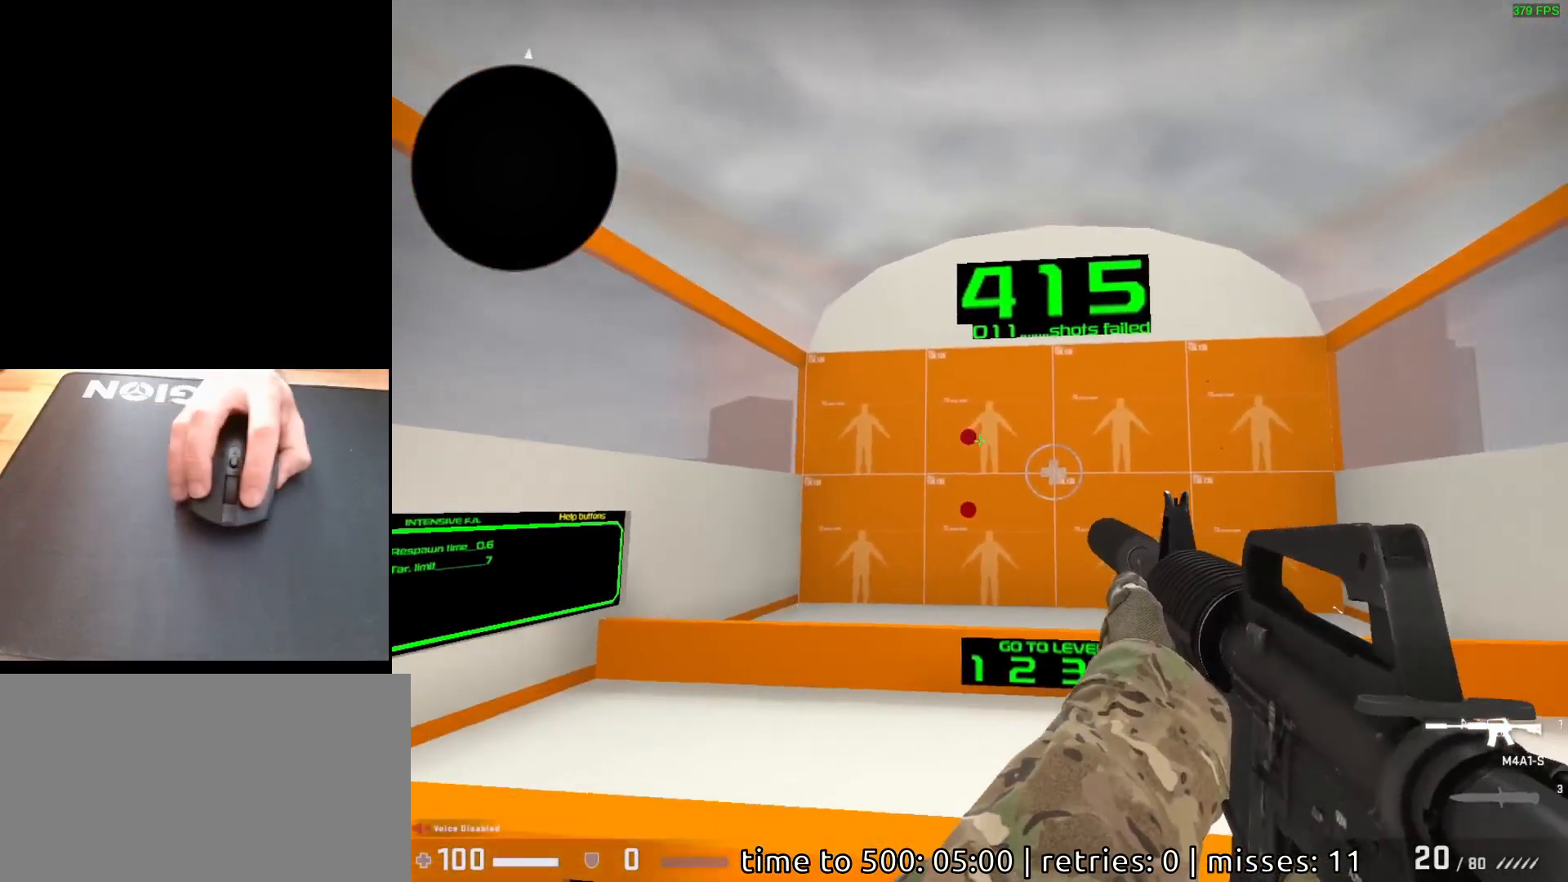
{"keys": [], "mouse": [], "events": [[200, "mouse_left", "down"], [267, "mouse_left", "up"]]}
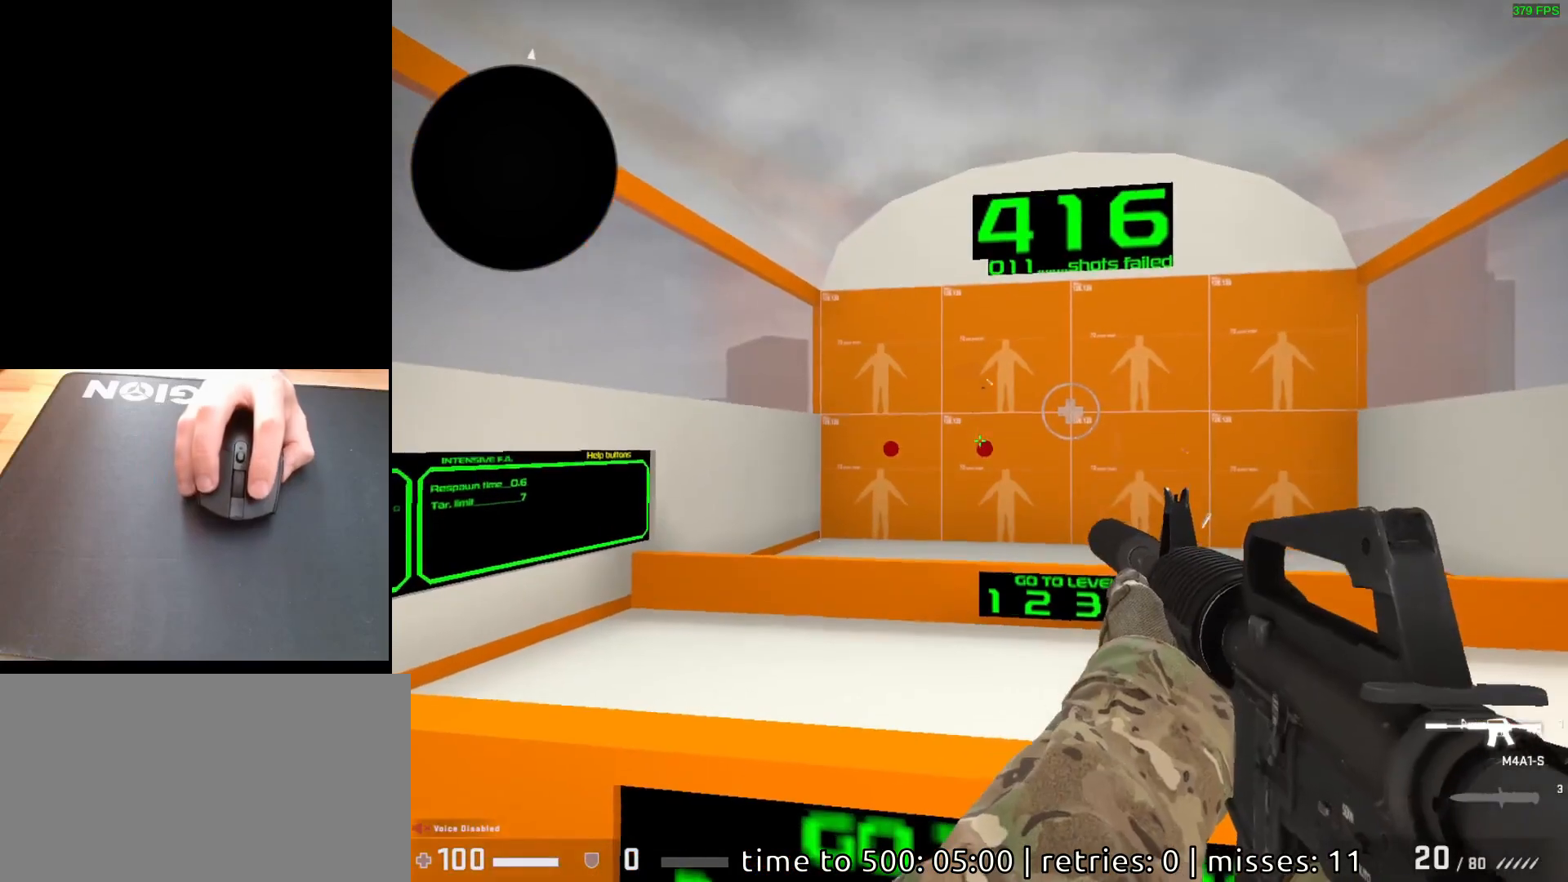
{"keys": [], "mouse": [], "events": [[183, "mouse_left", "down"], [233, "mouse_left", "up"]]}
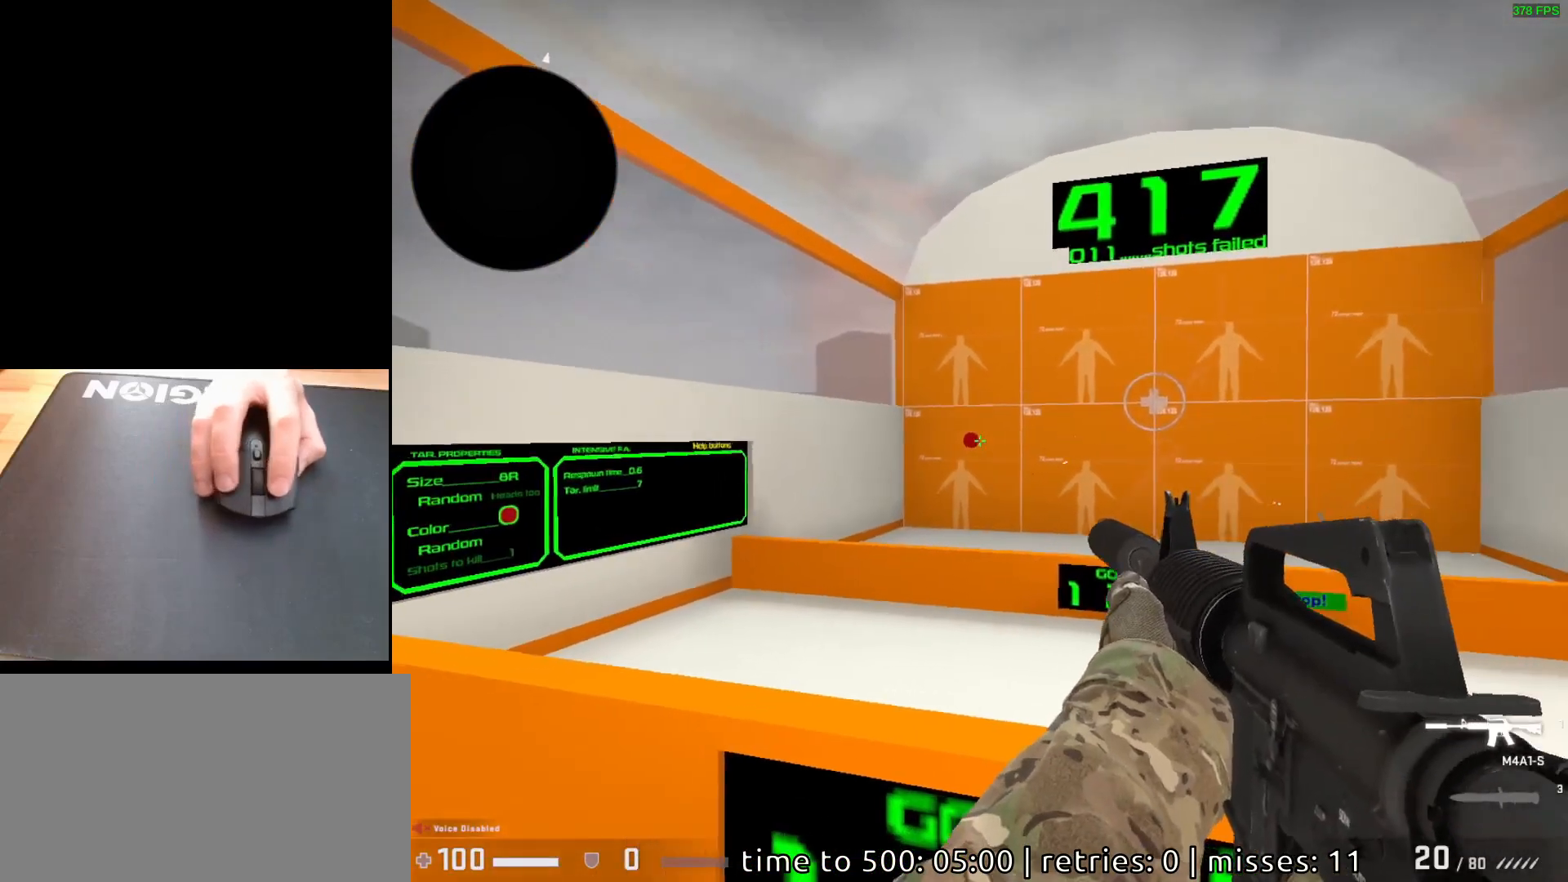
{"keys": [], "mouse": [], "events": [[150, "mouse_left", "down"], [200, "mouse_left", "up"]]}
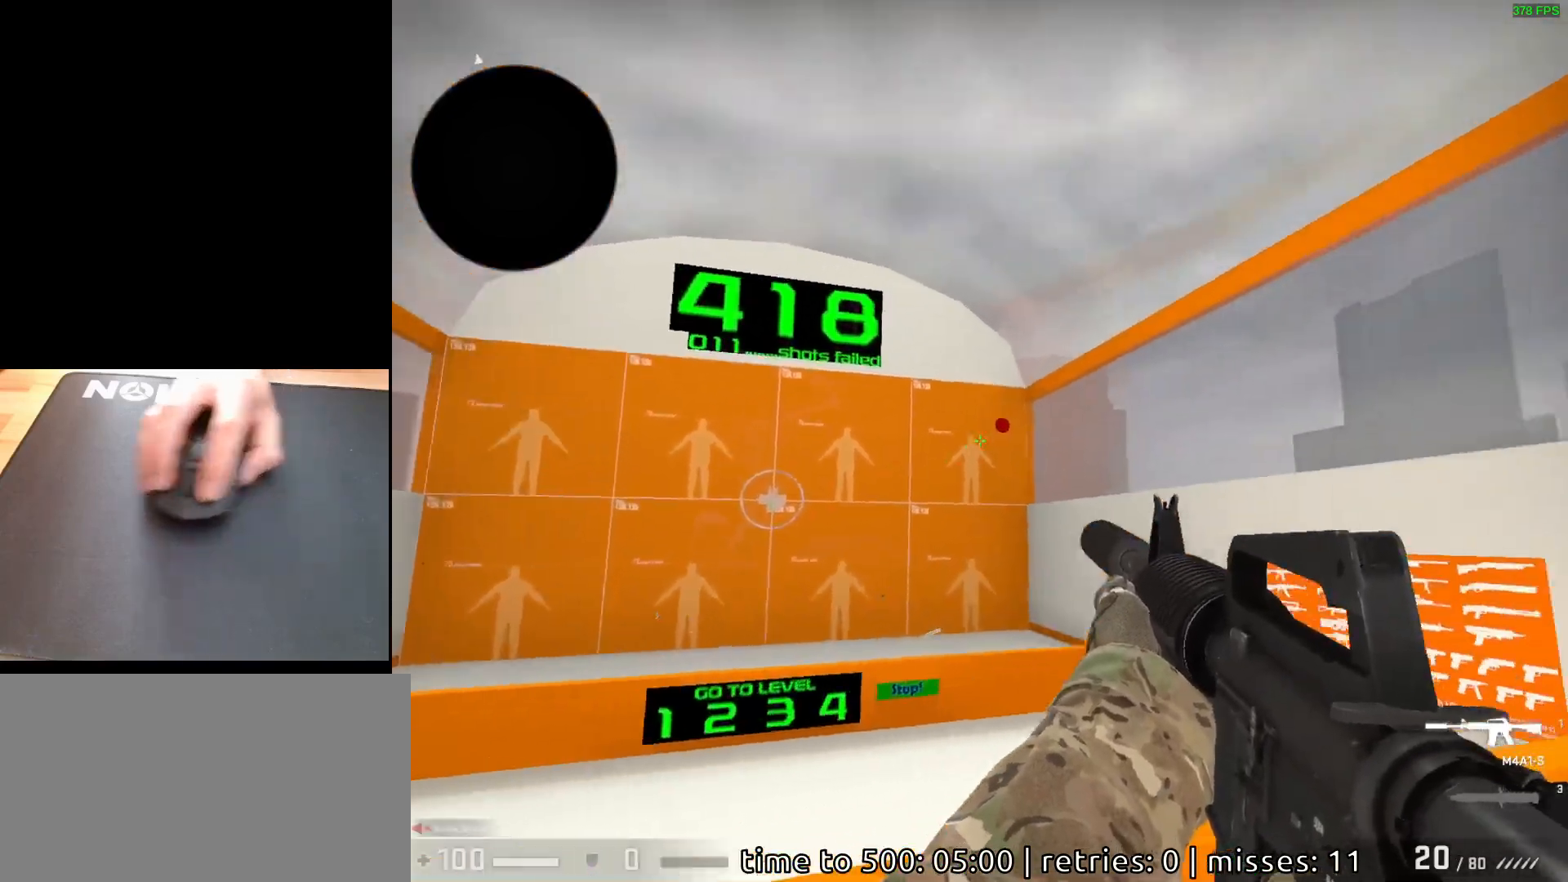
{"keys": [], "mouse": [], "events": [[317, "mouse_left", "down"], [367, "mouse_left", "up"]]}
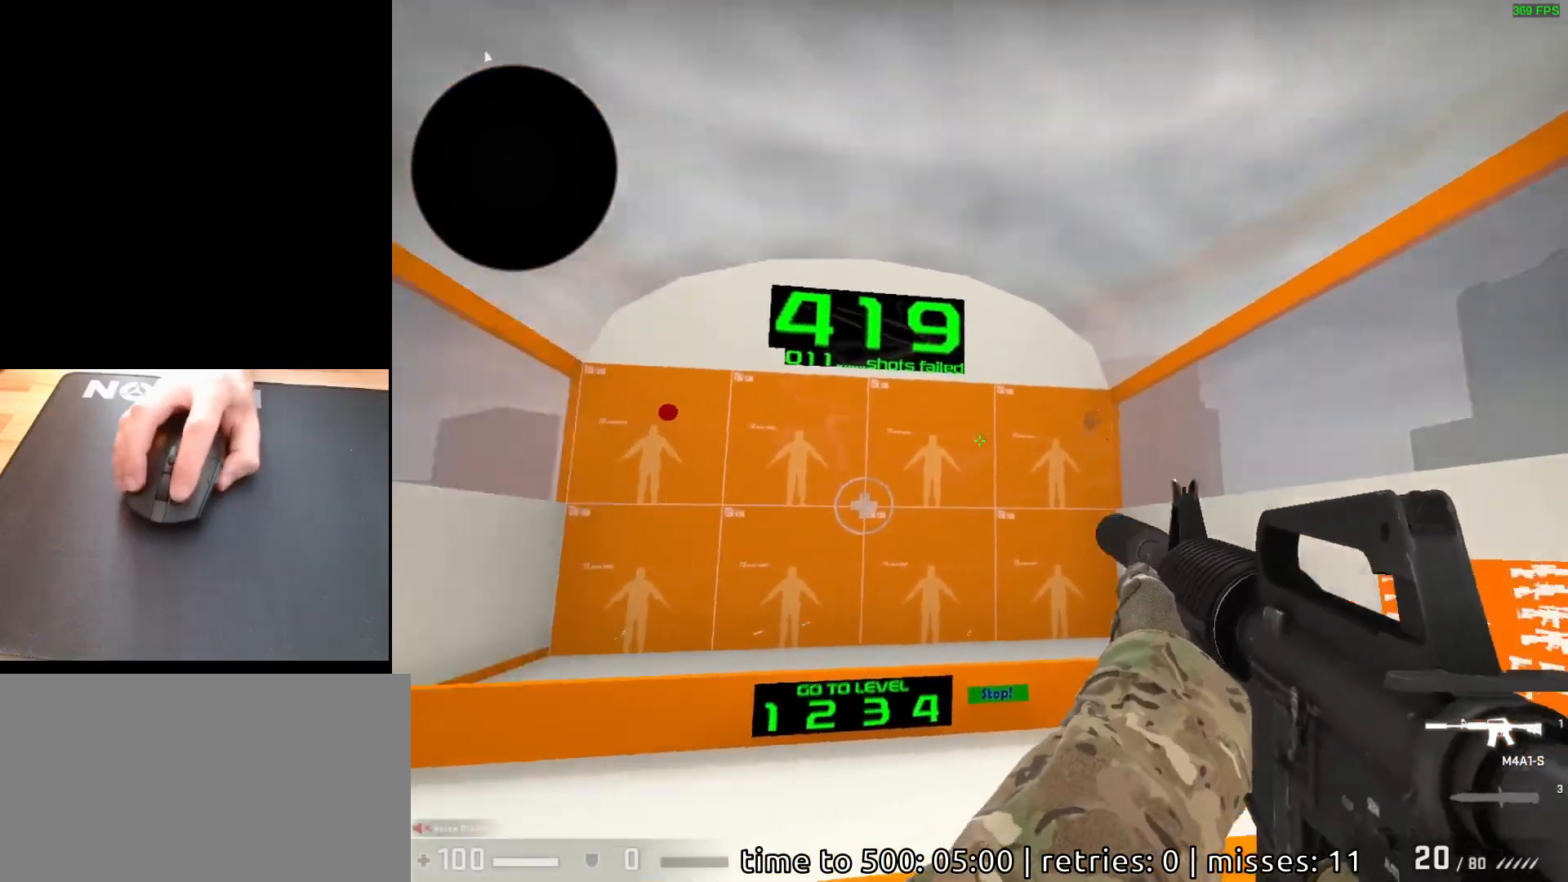
{"keys": [], "mouse": [], "events": []}
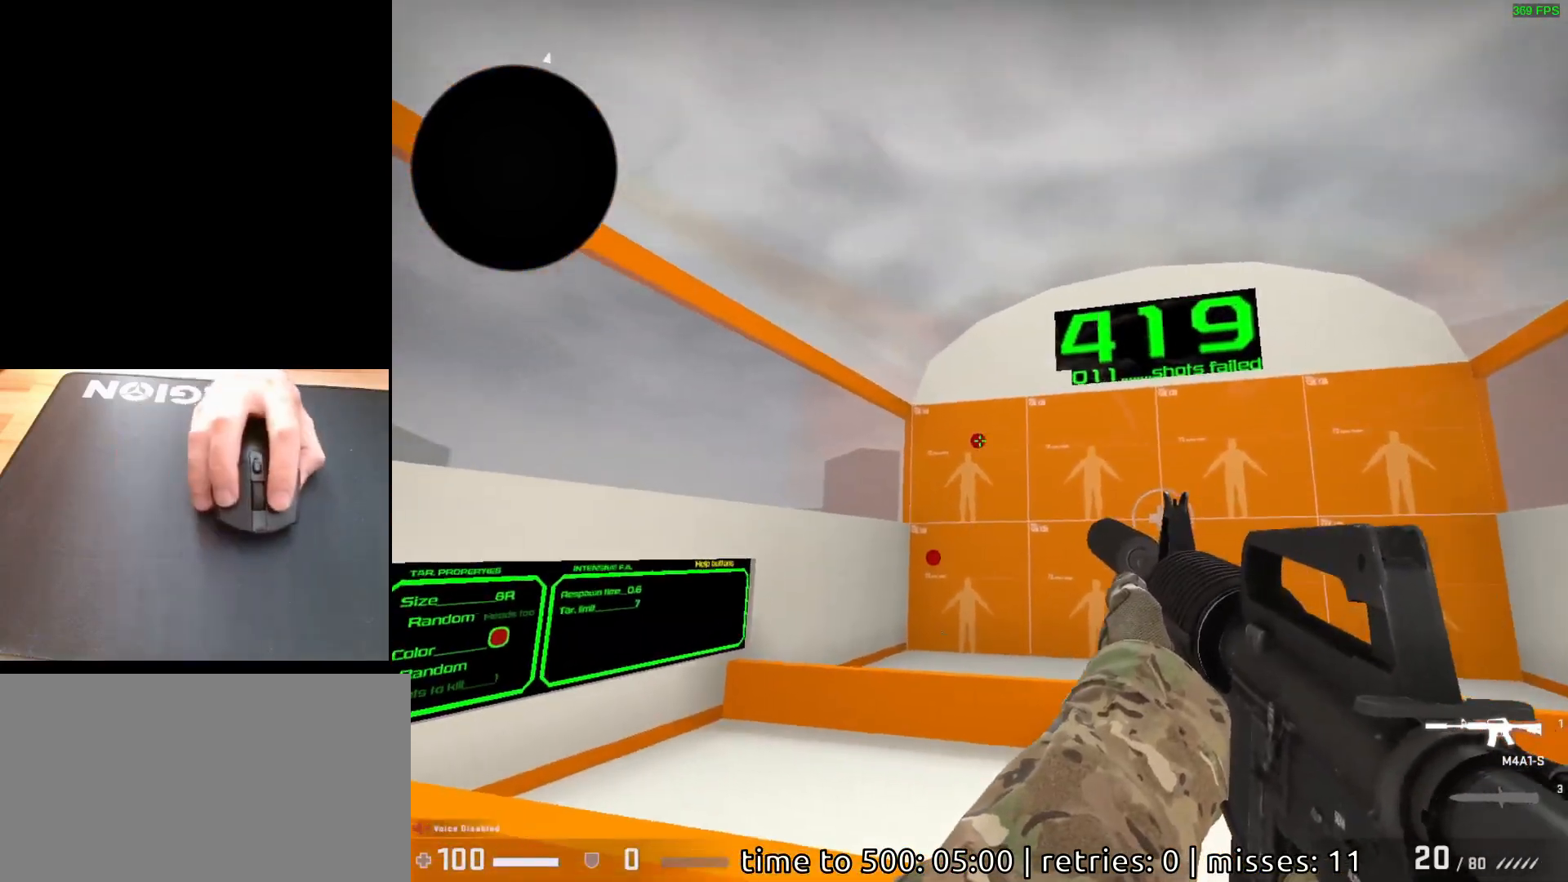
{"keys": [], "mouse": [], "events": [[67, "mouse_left", "down"], [150, "mouse_left", "up"]]}
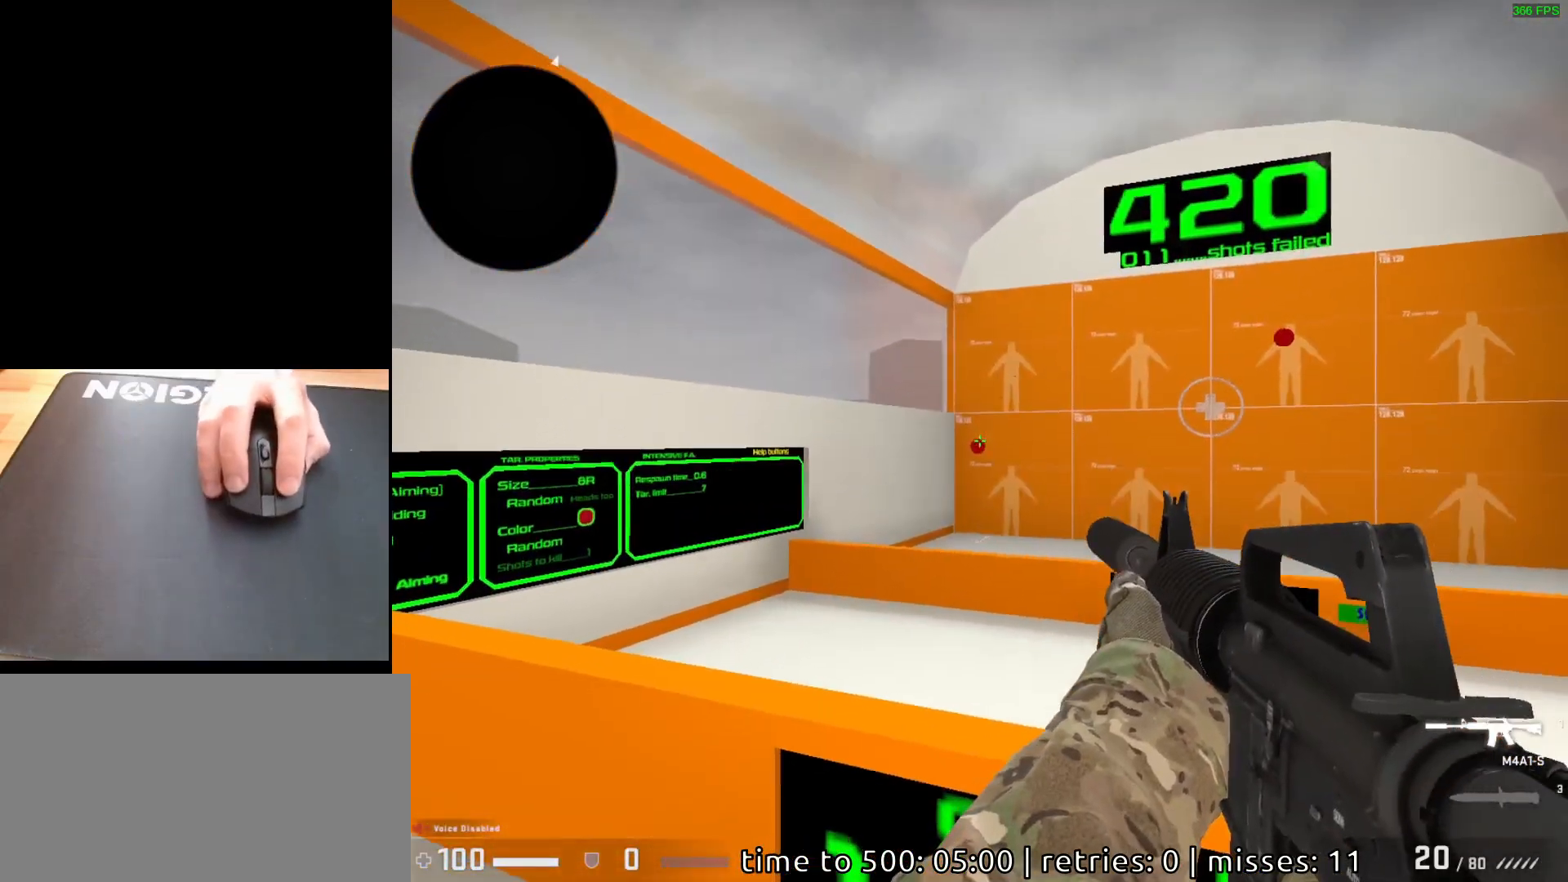
{"keys": [], "mouse": [], "events": [[150, "mouse_left", "down"], [217, "mouse_left", "up"]]}
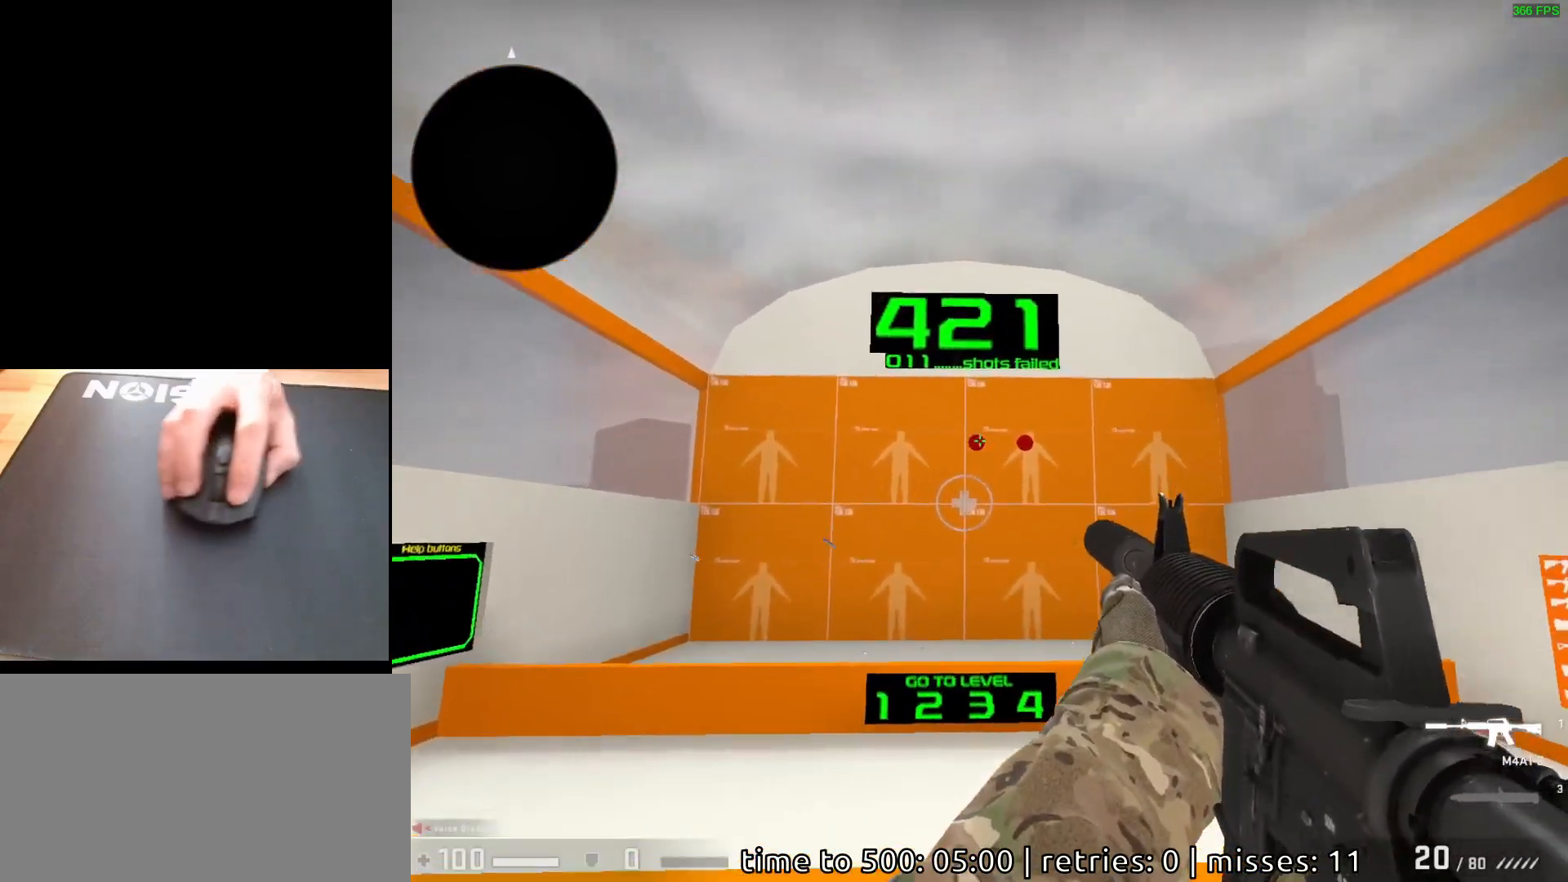
{"keys": [], "mouse": [], "events": [[383, "mouse_left", "down"], [450, "mouse_left", "up"]]}
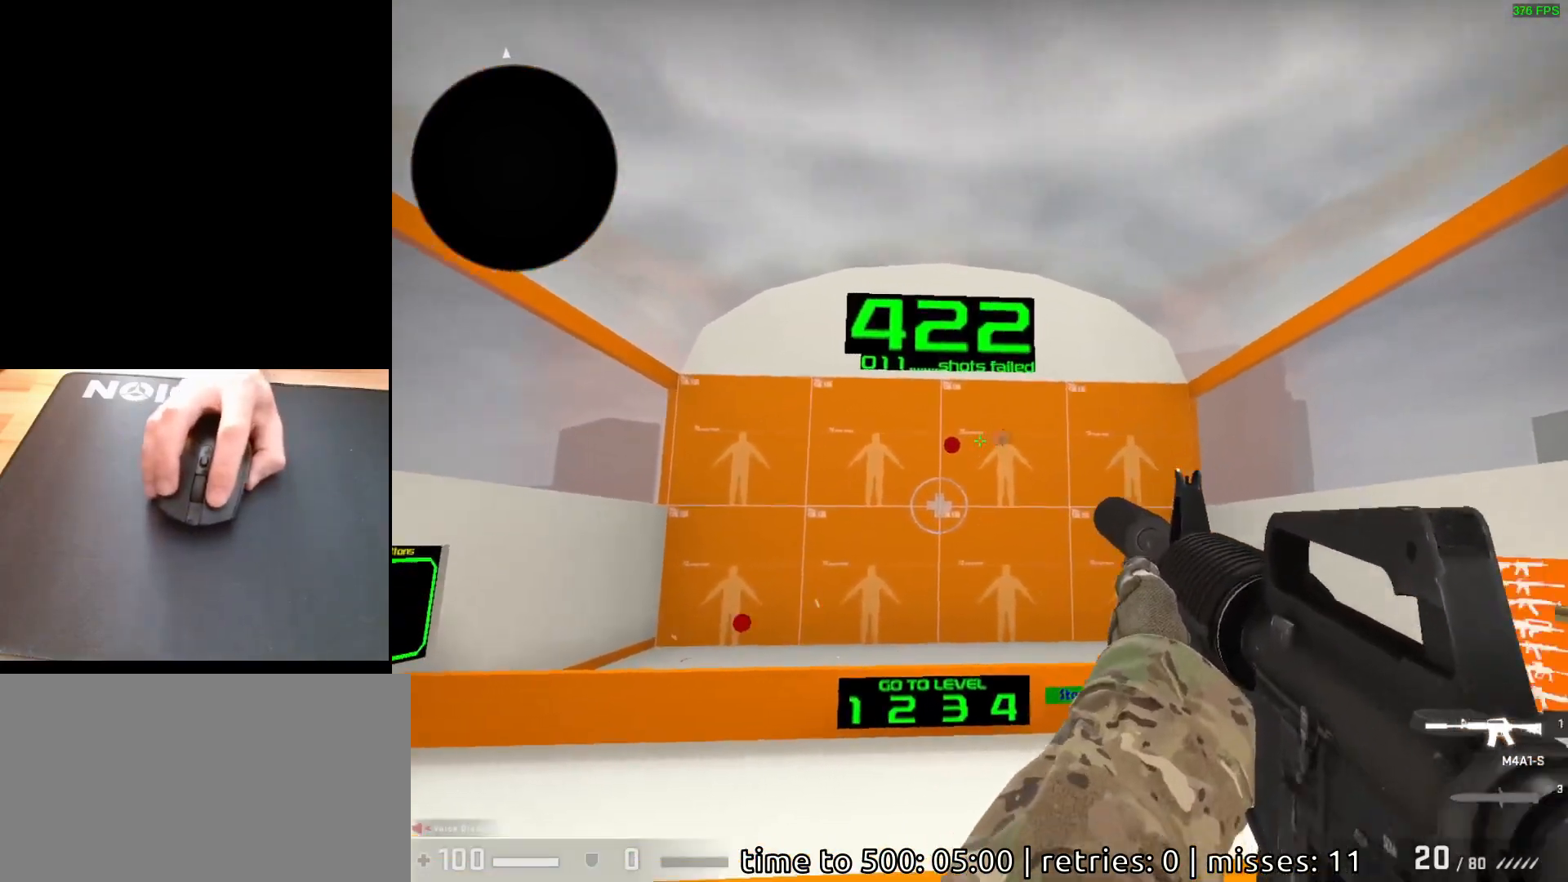
{"keys": [], "mouse": [], "events": [[233, "mouse_left", "down"], [300, "mouse_left", "up"]]}
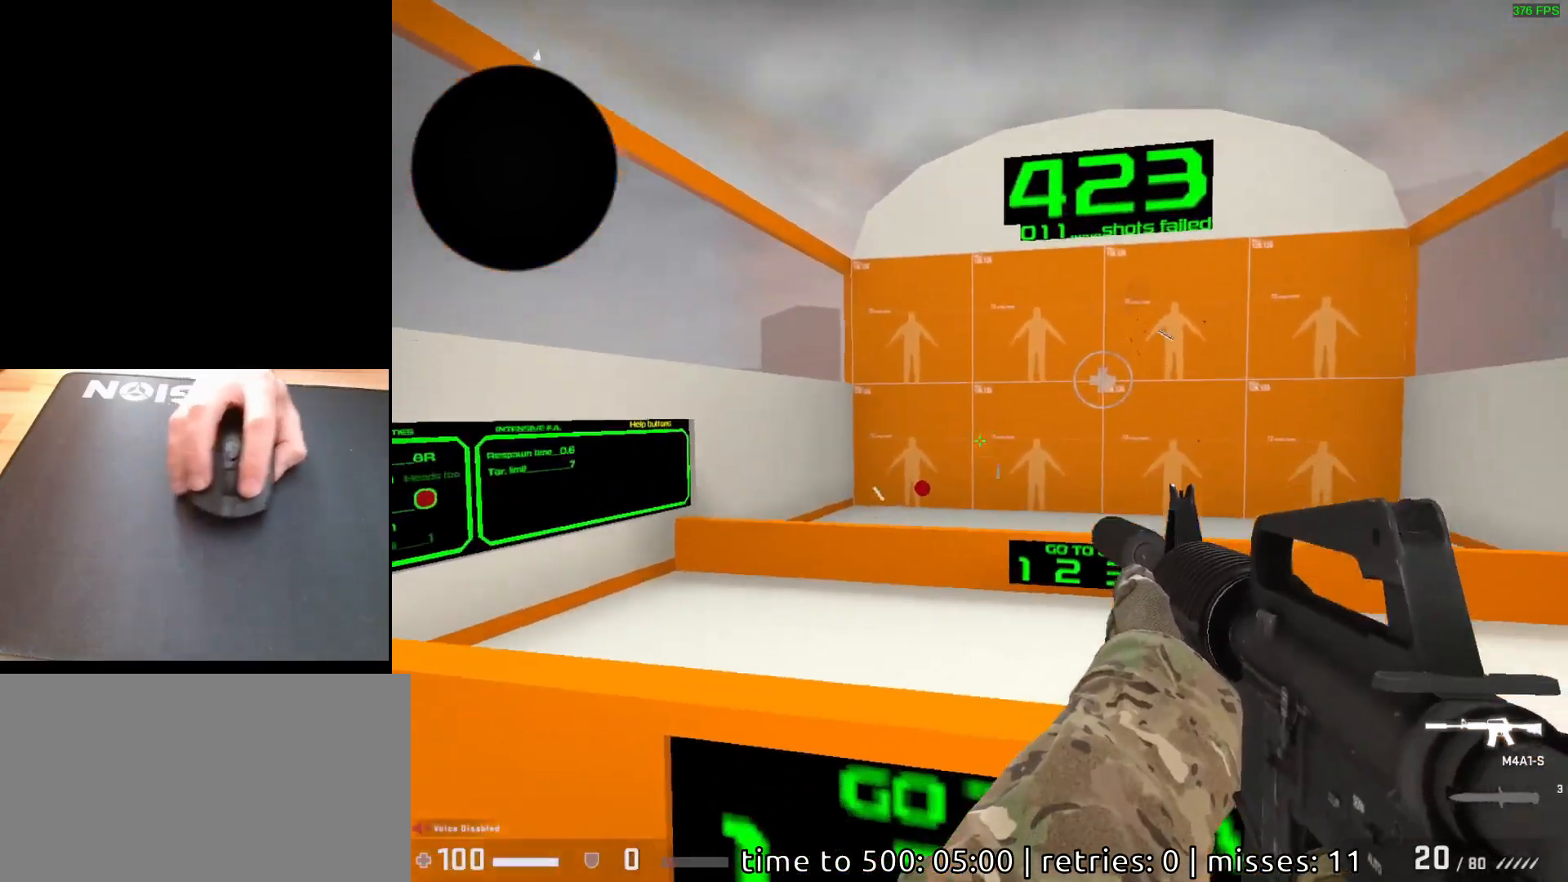
{"keys": [], "mouse": [], "events": [[417, "mouse_left", "down"], [483, "mouse_left", "up"]]}
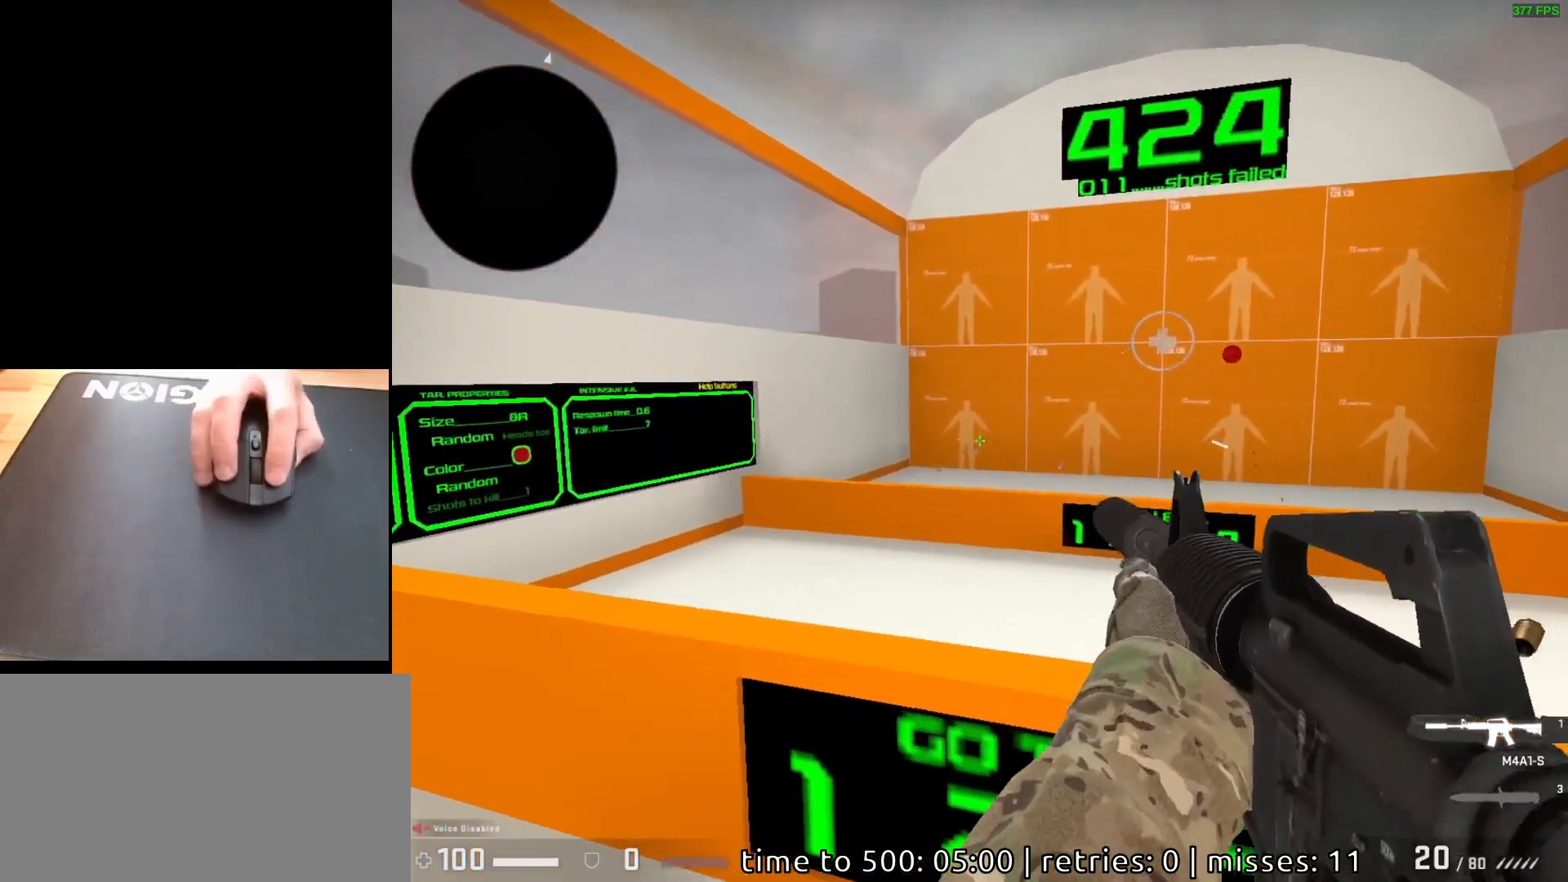
{"keys": [], "mouse": [], "events": []}
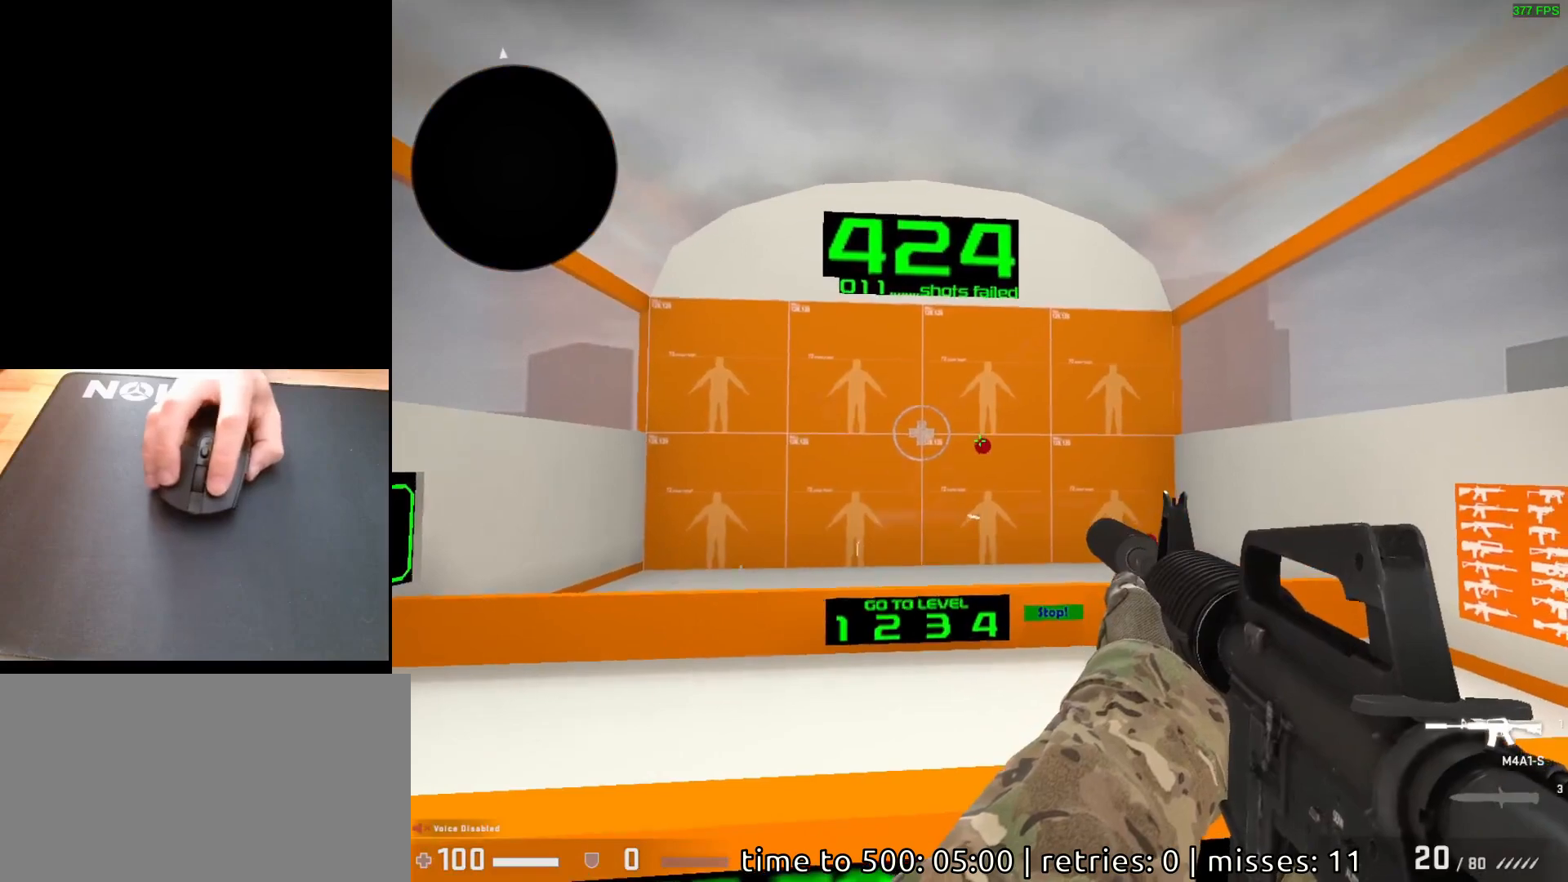
{"keys": [], "mouse": [], "events": [[100, "mouse_left", "down"], [167, "mouse_left", "up"]]}
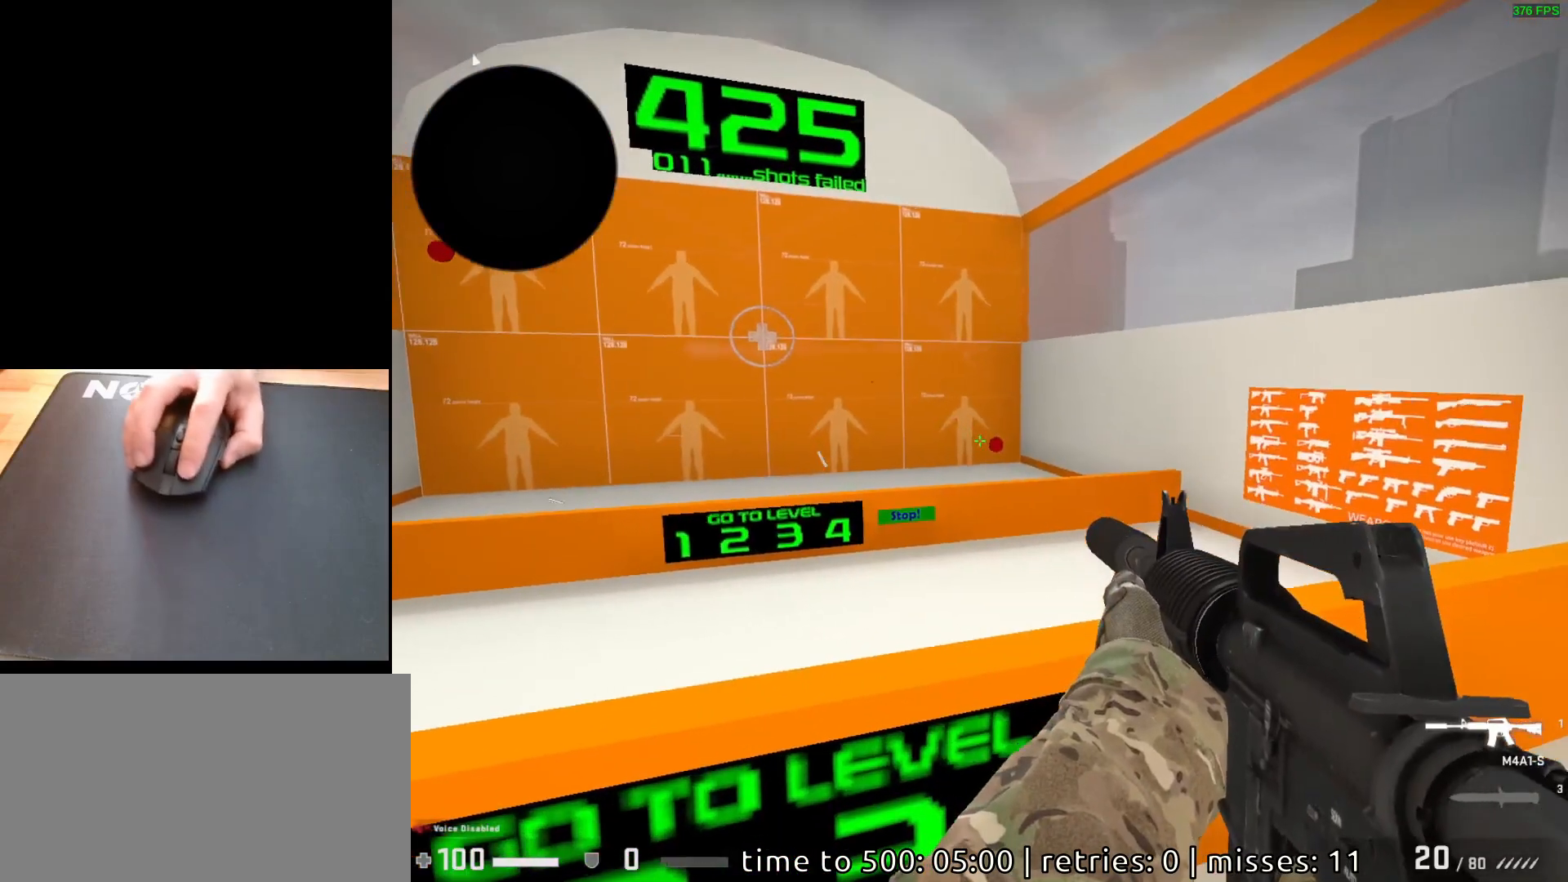
{"keys": [], "mouse": [], "events": [[317, "mouse_left", "down"], [383, "mouse_left", "up"]]}
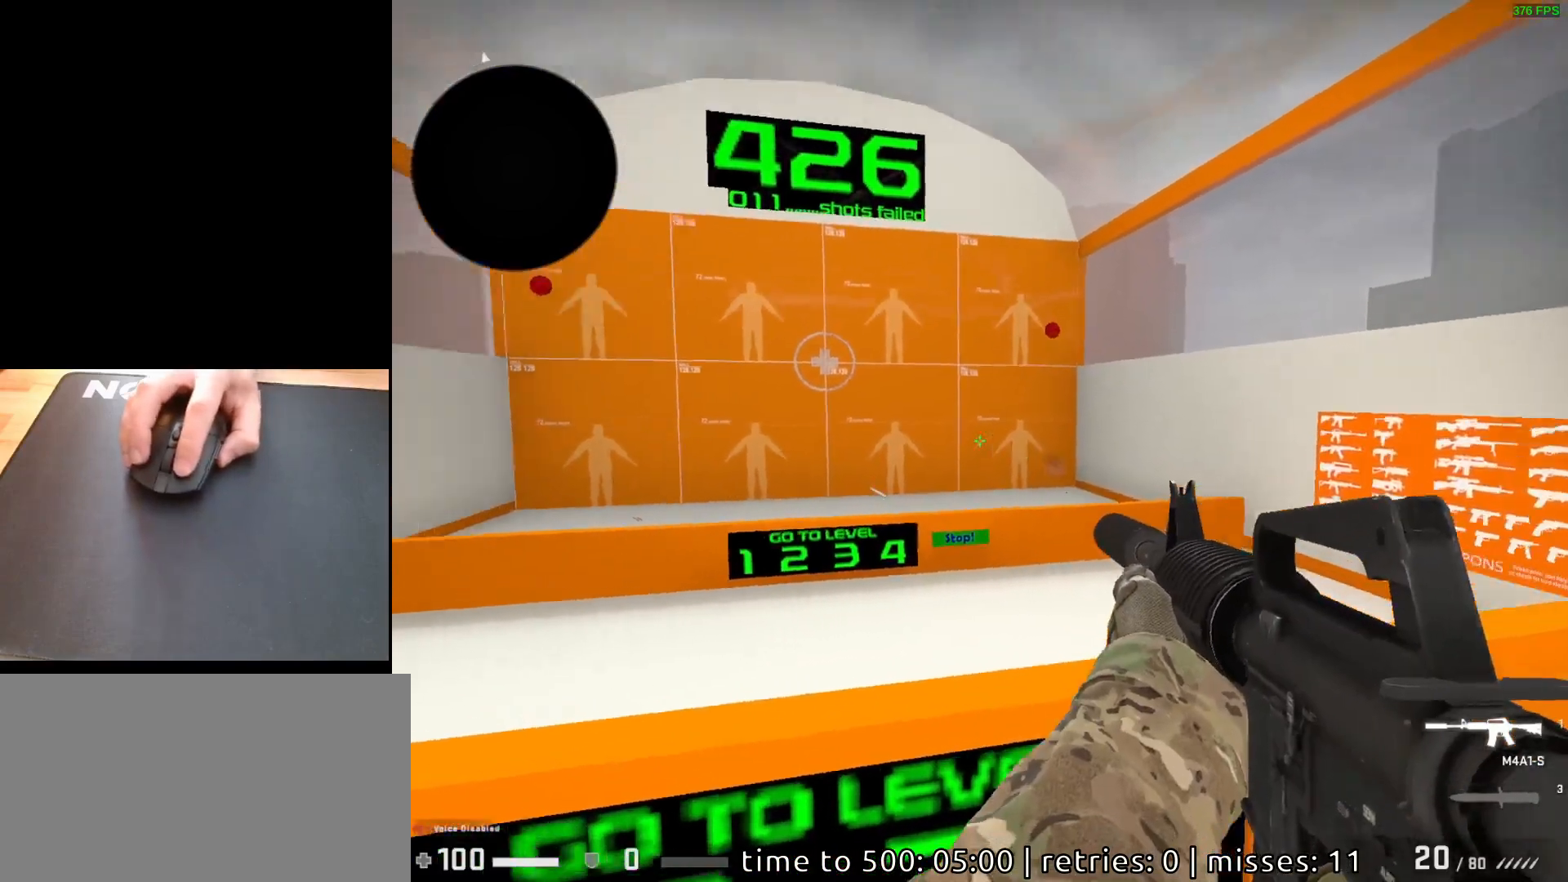
{"keys": [], "mouse": [], "events": []}
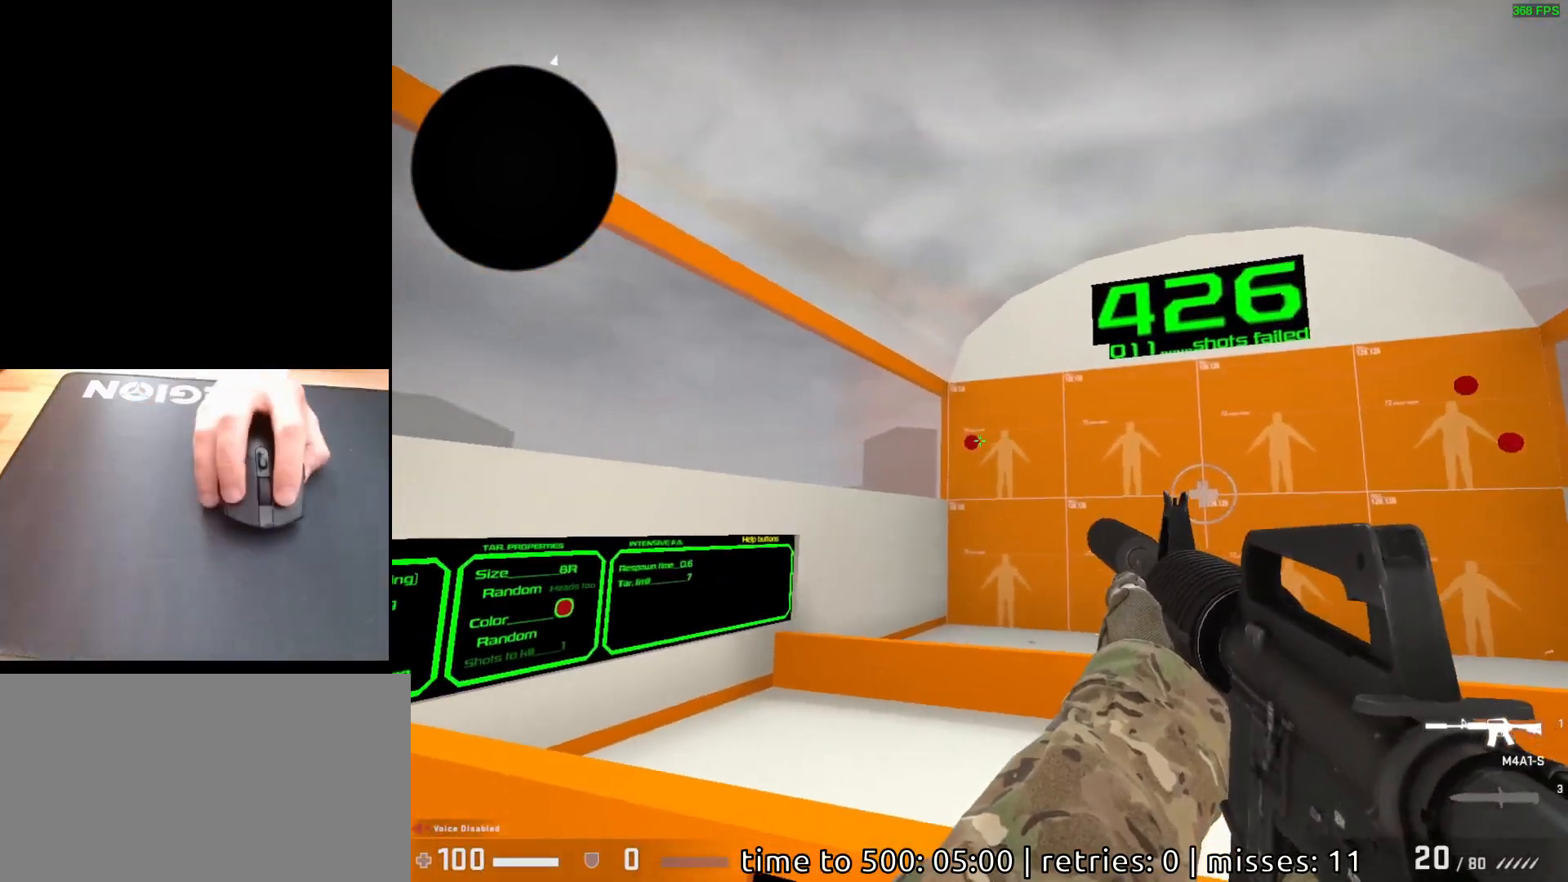
{"keys": [], "mouse": [], "events": [[133, "mouse_left", "down"], [200, "mouse_left", "up"]]}
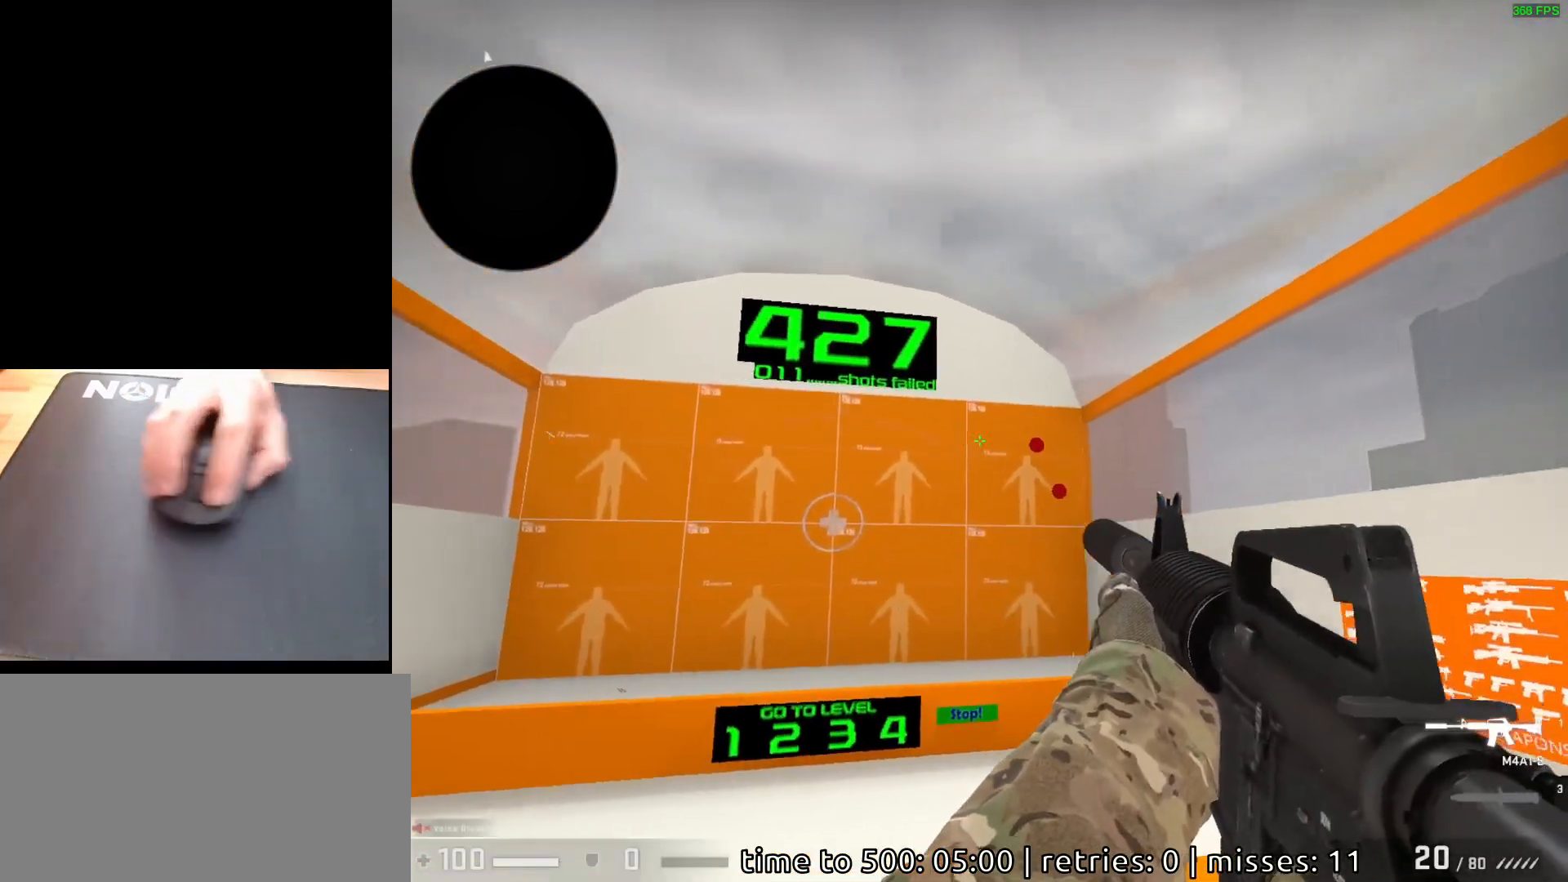
{"keys": [], "mouse": [], "events": [[383, "mouse_left", "down"], [467, "mouse_left", "up"]]}
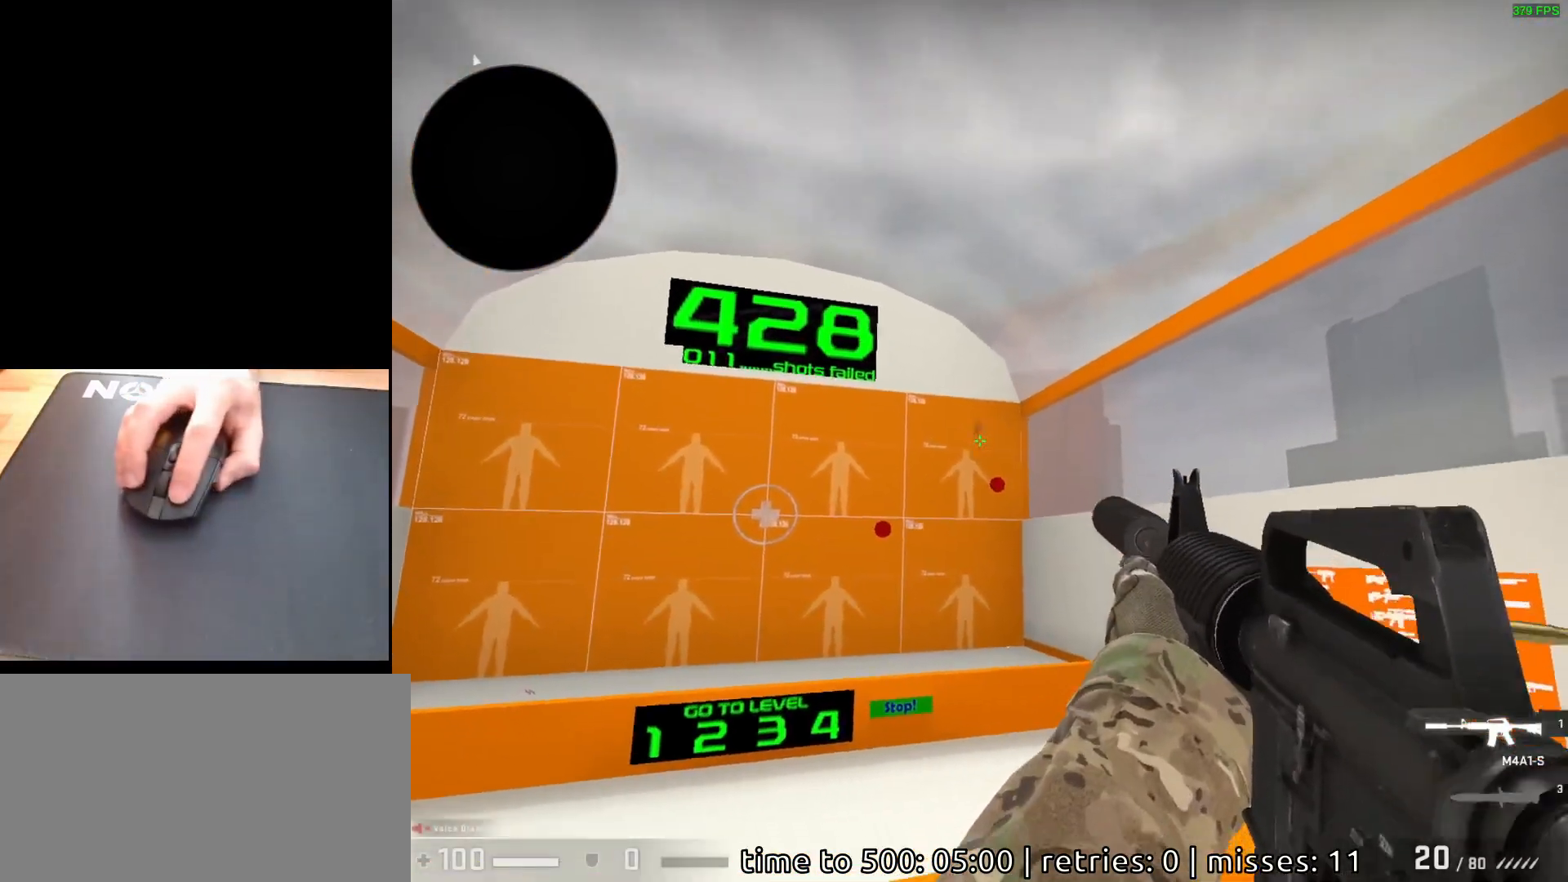
{"keys": [], "mouse": [], "events": [[350, "mouse_left", "down"], [417, "mouse_left", "up"]]}
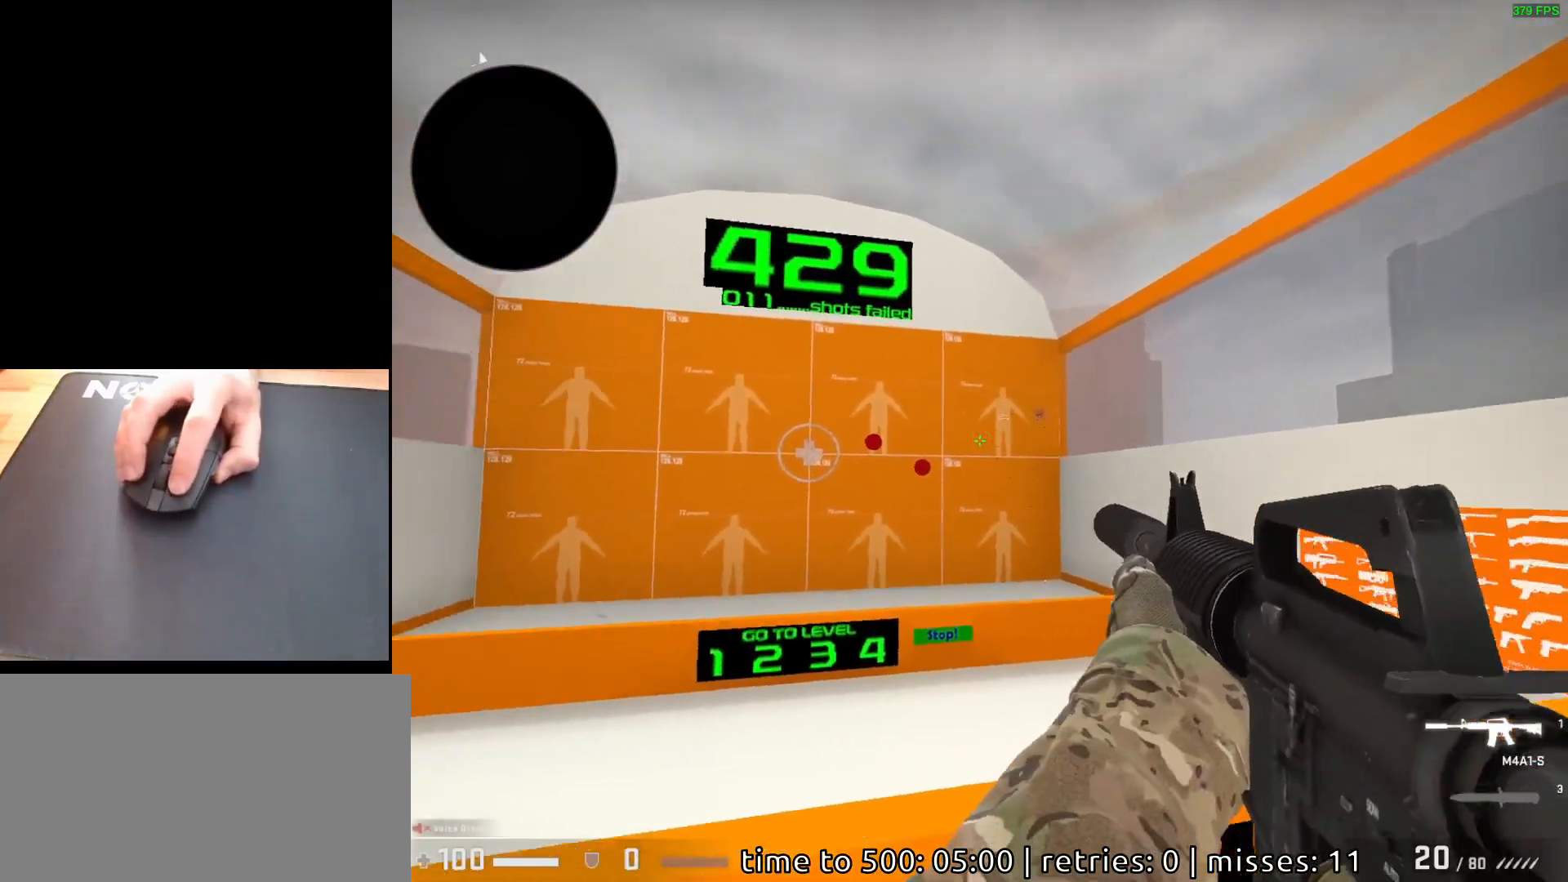
{"keys": [], "mouse": [], "events": [[383, "mouse_left", "down"], [450, "mouse_left", "up"]]}
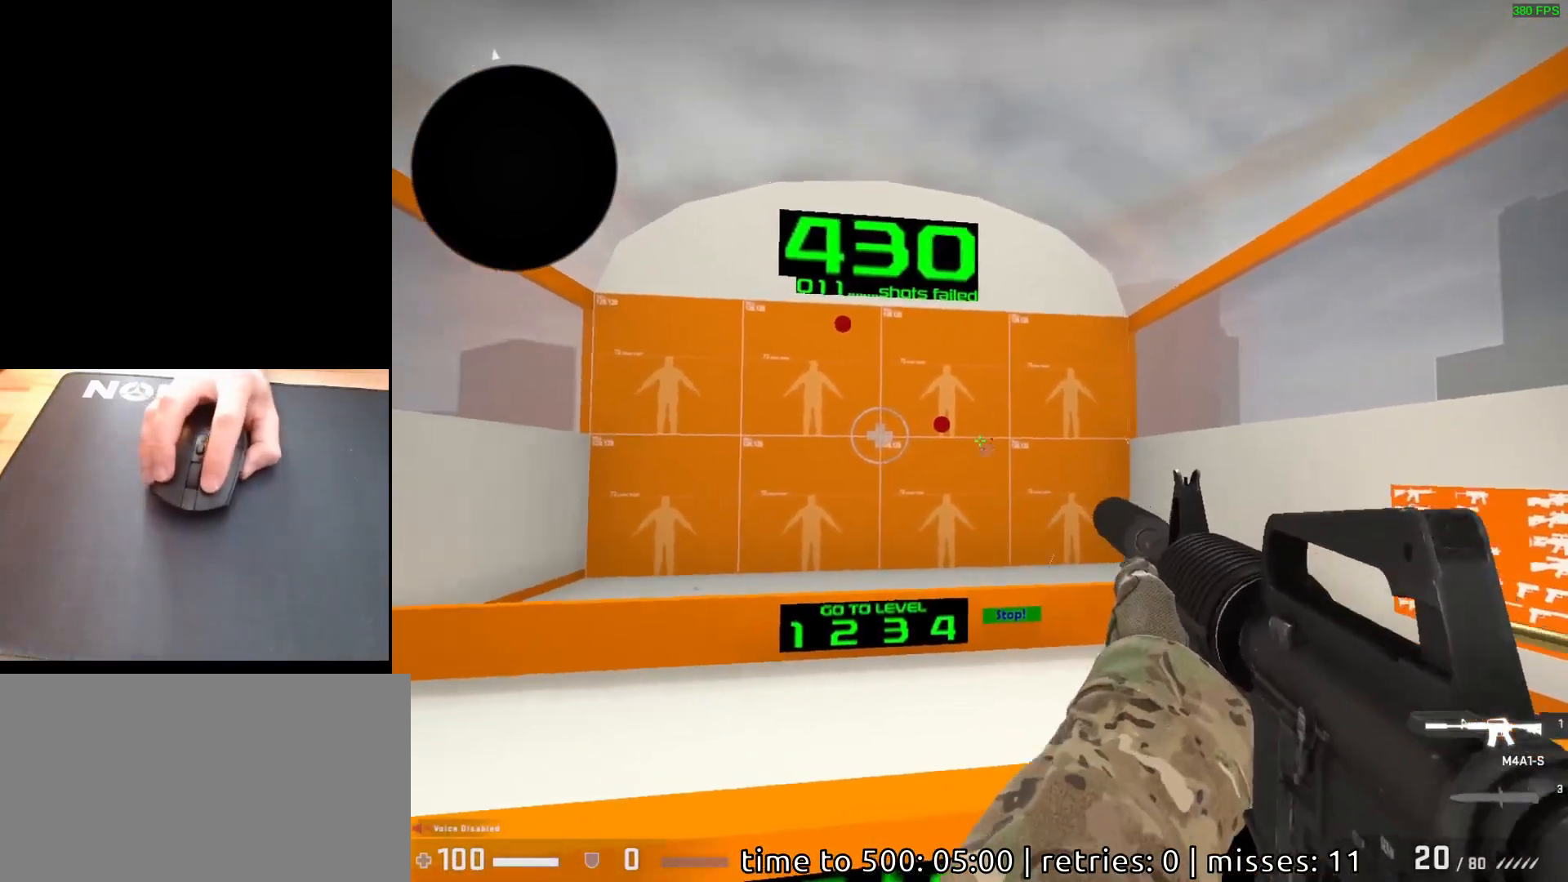
{"keys": [], "mouse": [], "events": [[433, "mouse_left", "down"], [500, "mouse_left", "up"]]}
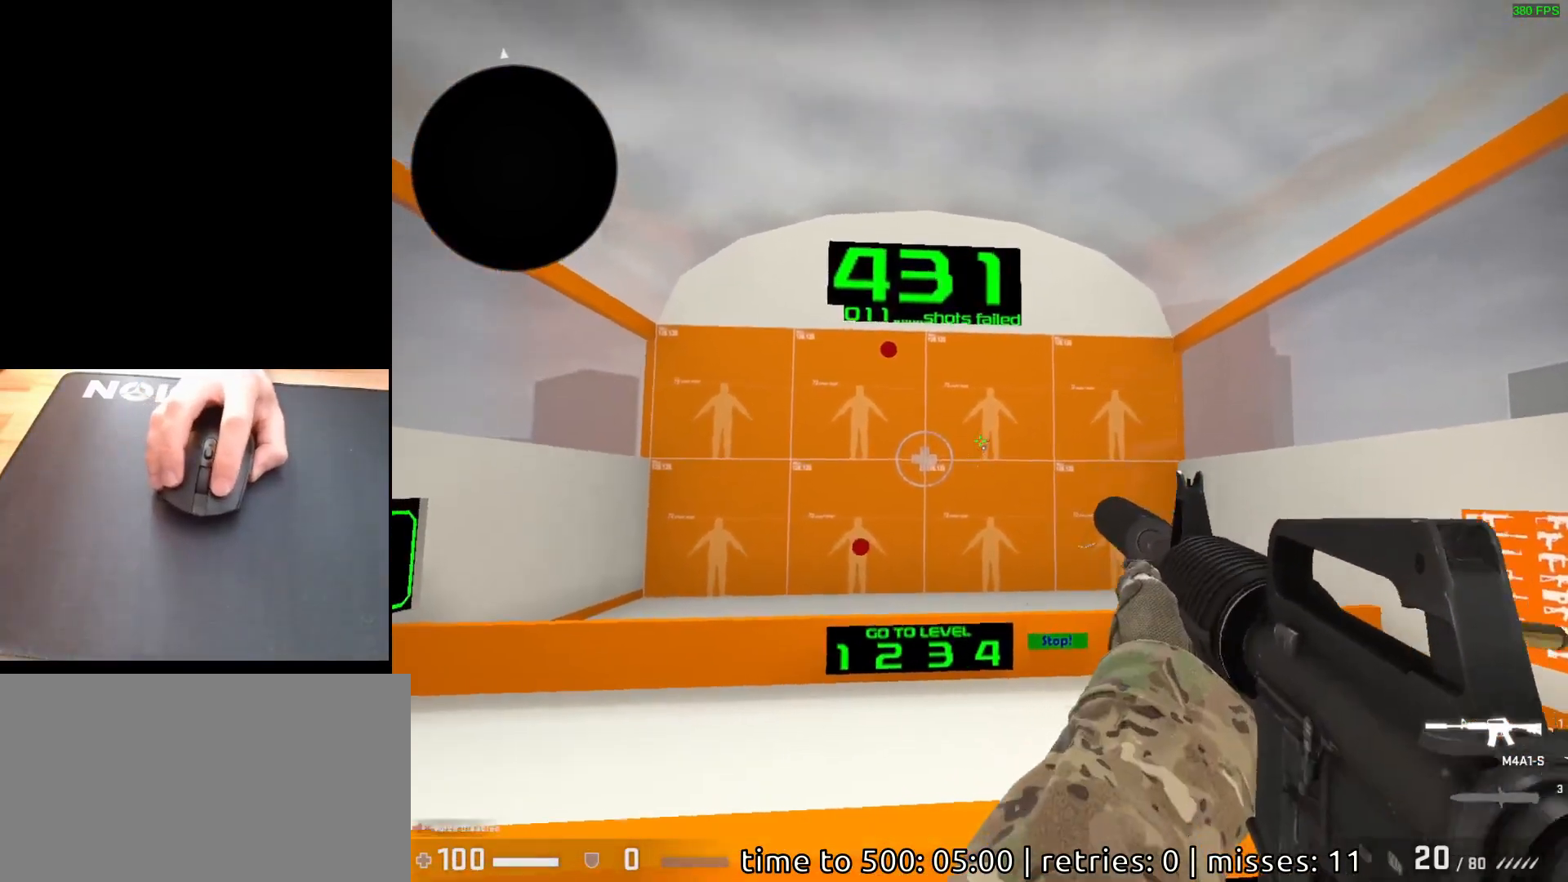
{"keys": [], "mouse": [], "events": []}
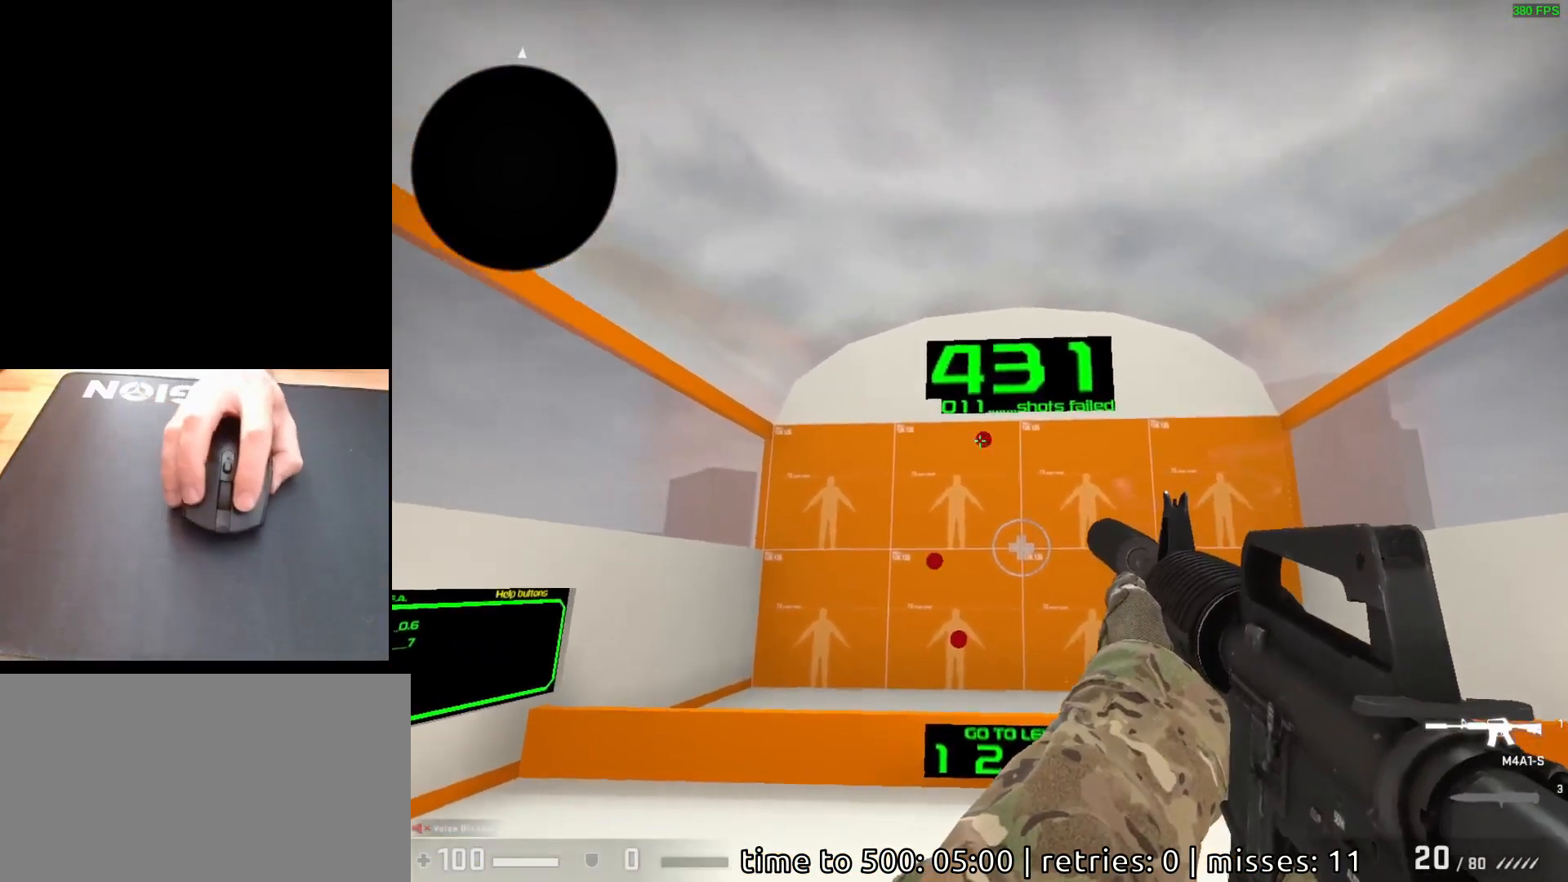
{"keys": [], "mouse": [], "events": [[17, "mouse_left", "down"], [100, "mouse_left", "up"]]}
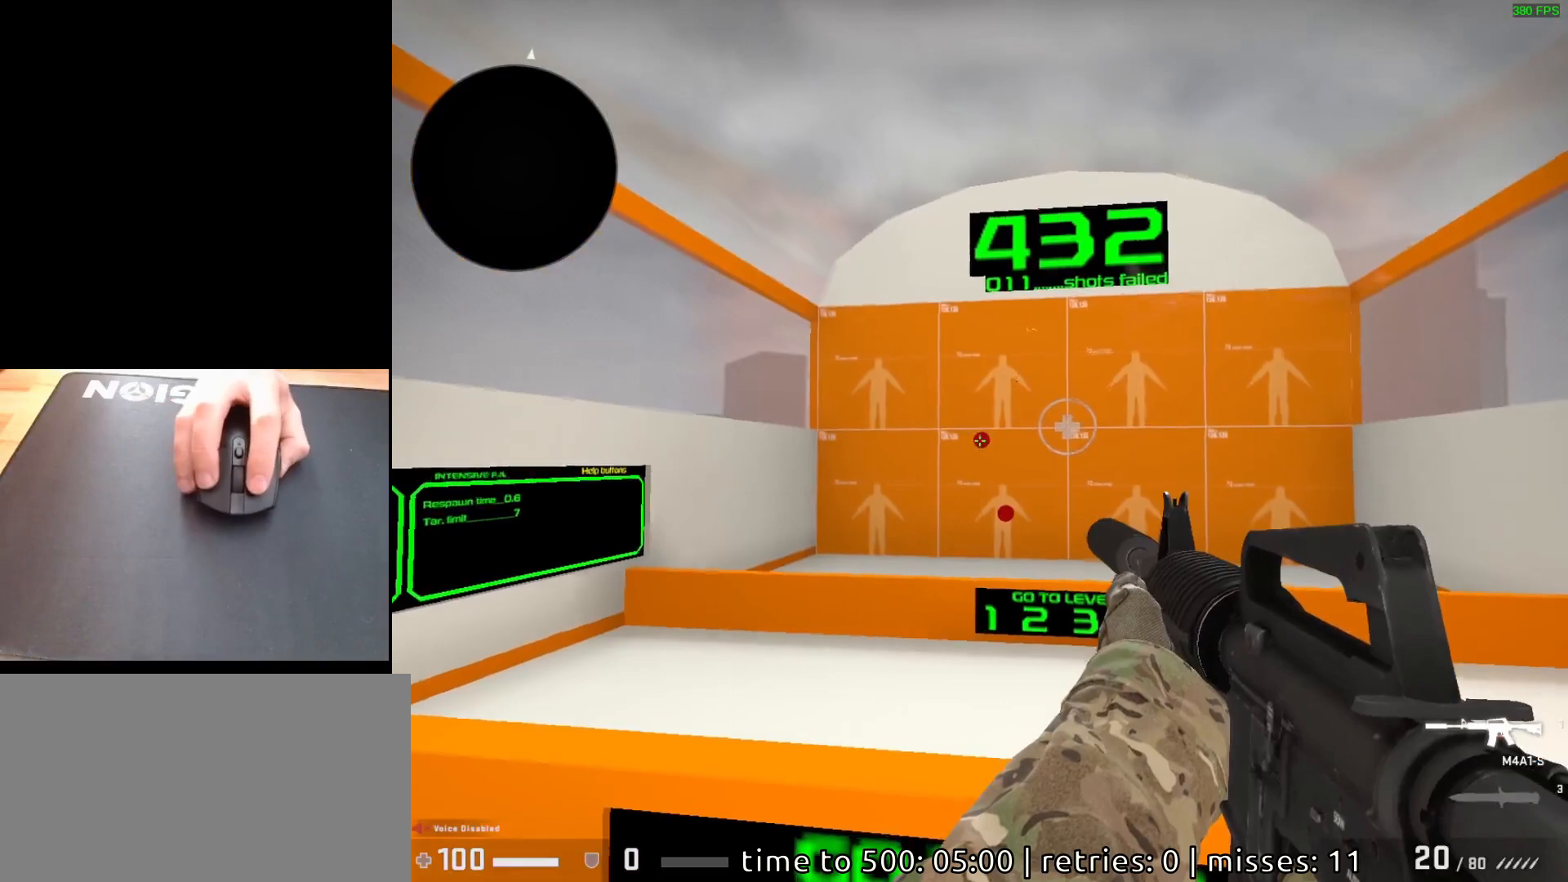
{"keys": [], "mouse": [], "events": [[83, "mouse_left", "down"], [150, "mouse_left", "up"]]}
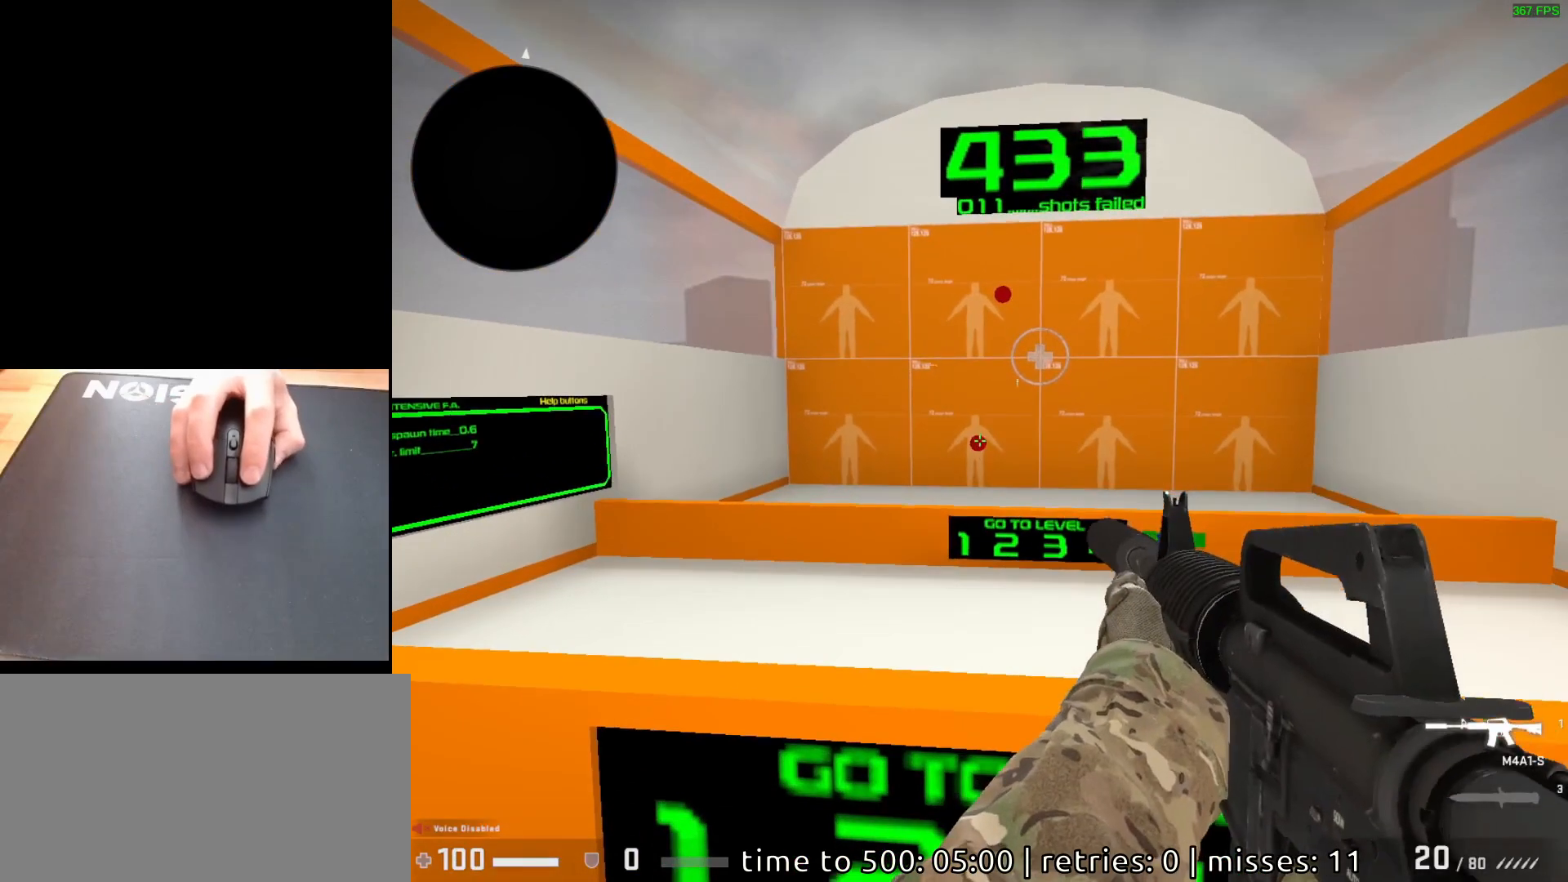
{"keys": [], "mouse": [], "events": [[100, "mouse_left", "down"], [167, "mouse_left", "up"]]}
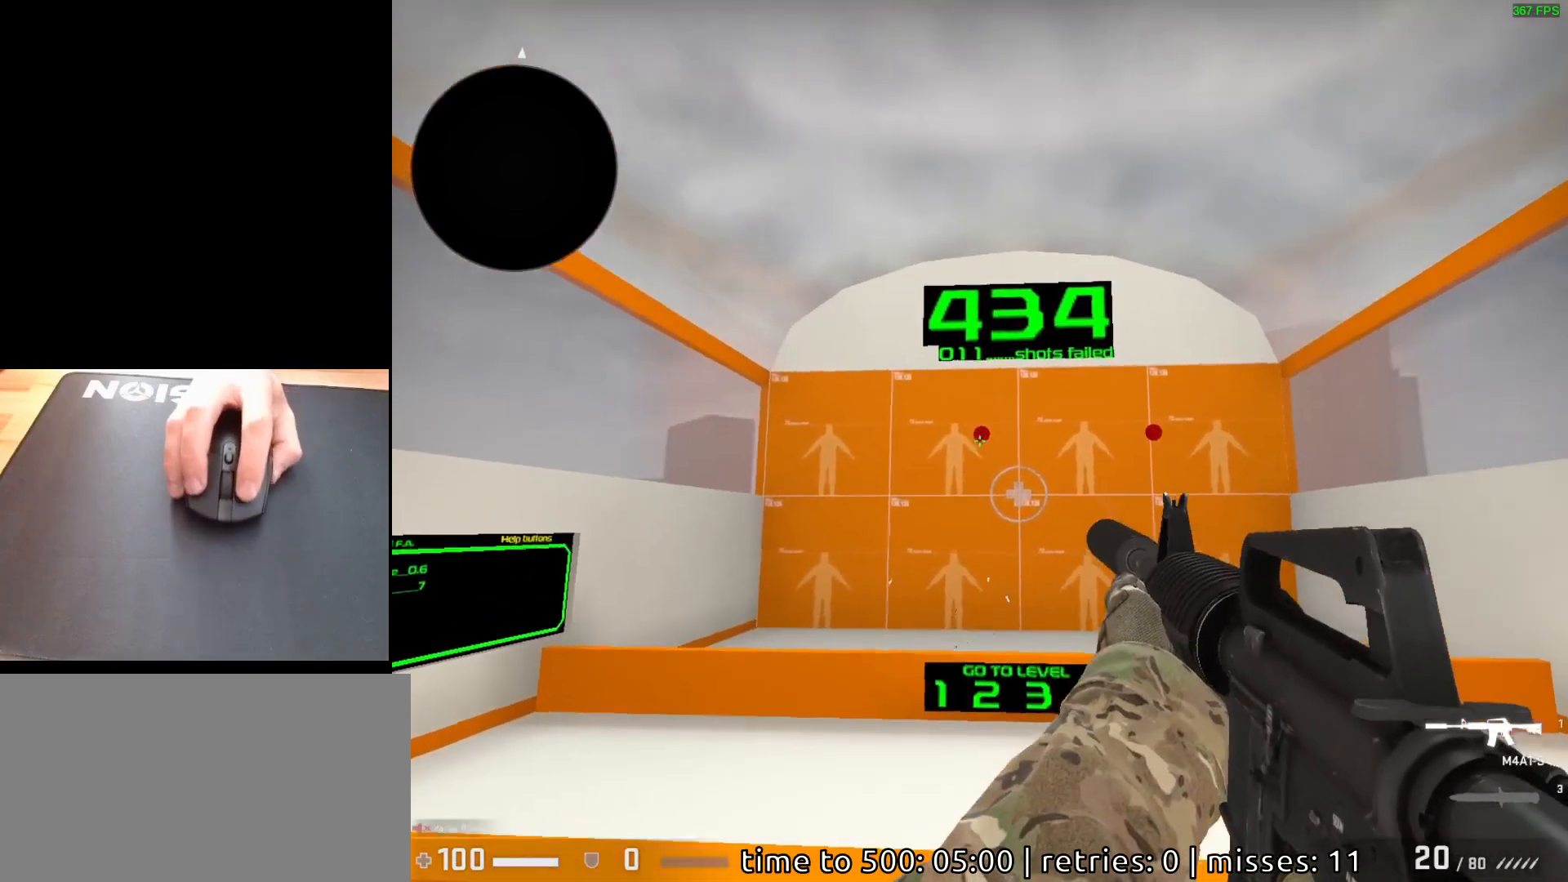
{"keys": [], "mouse": [], "events": [[167, "mouse_left", "down"], [250, "mouse_left", "up"]]}
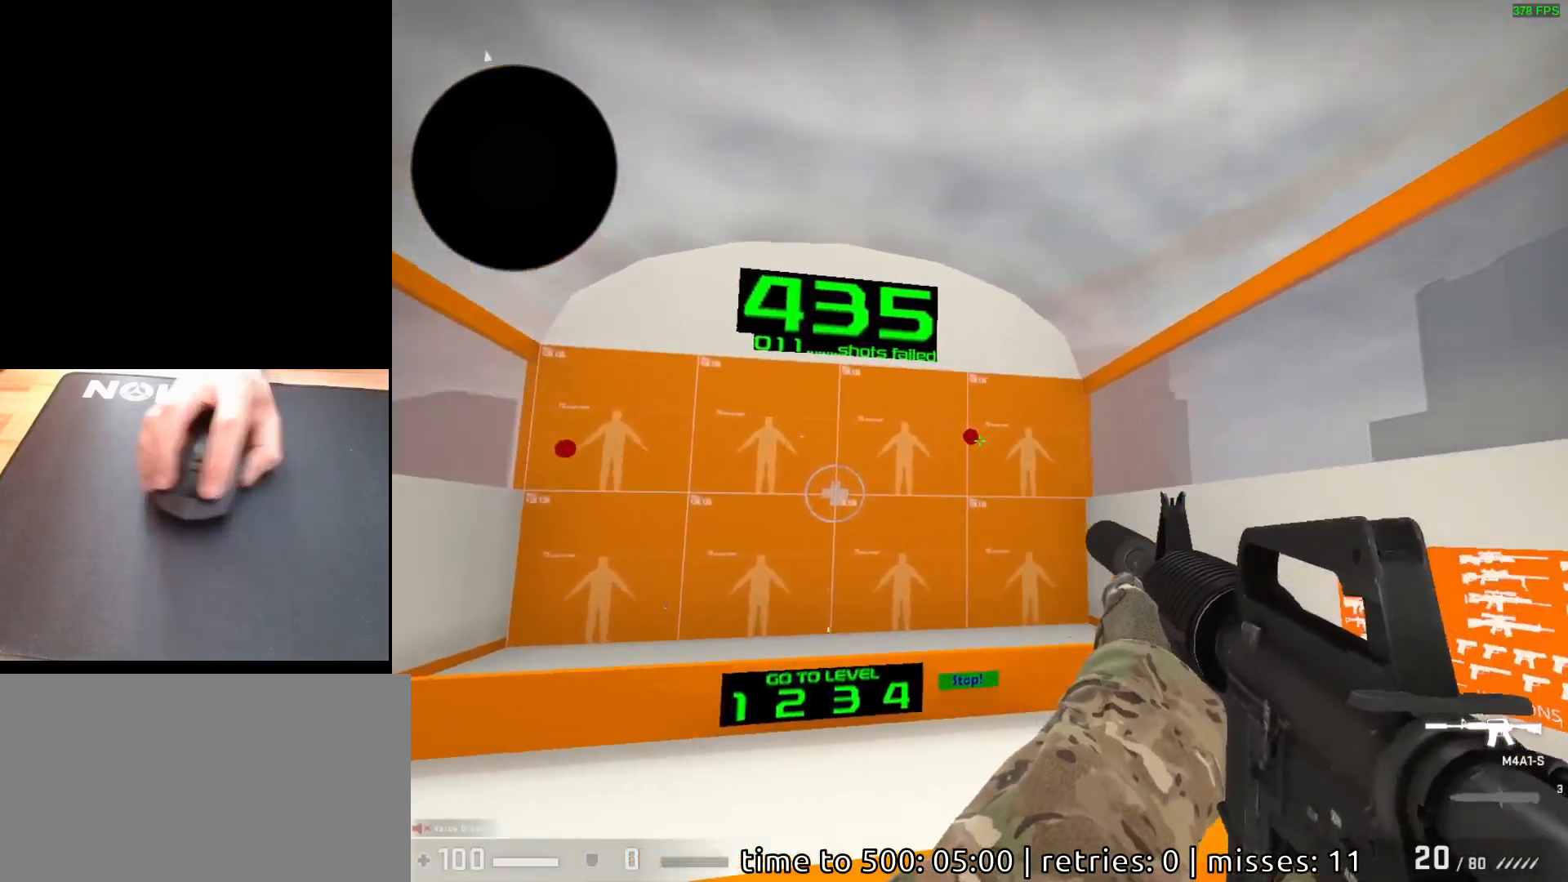
{"keys": [], "mouse": [], "events": [[267, "mouse_left", "down"], [350, "mouse_left", "up"]]}